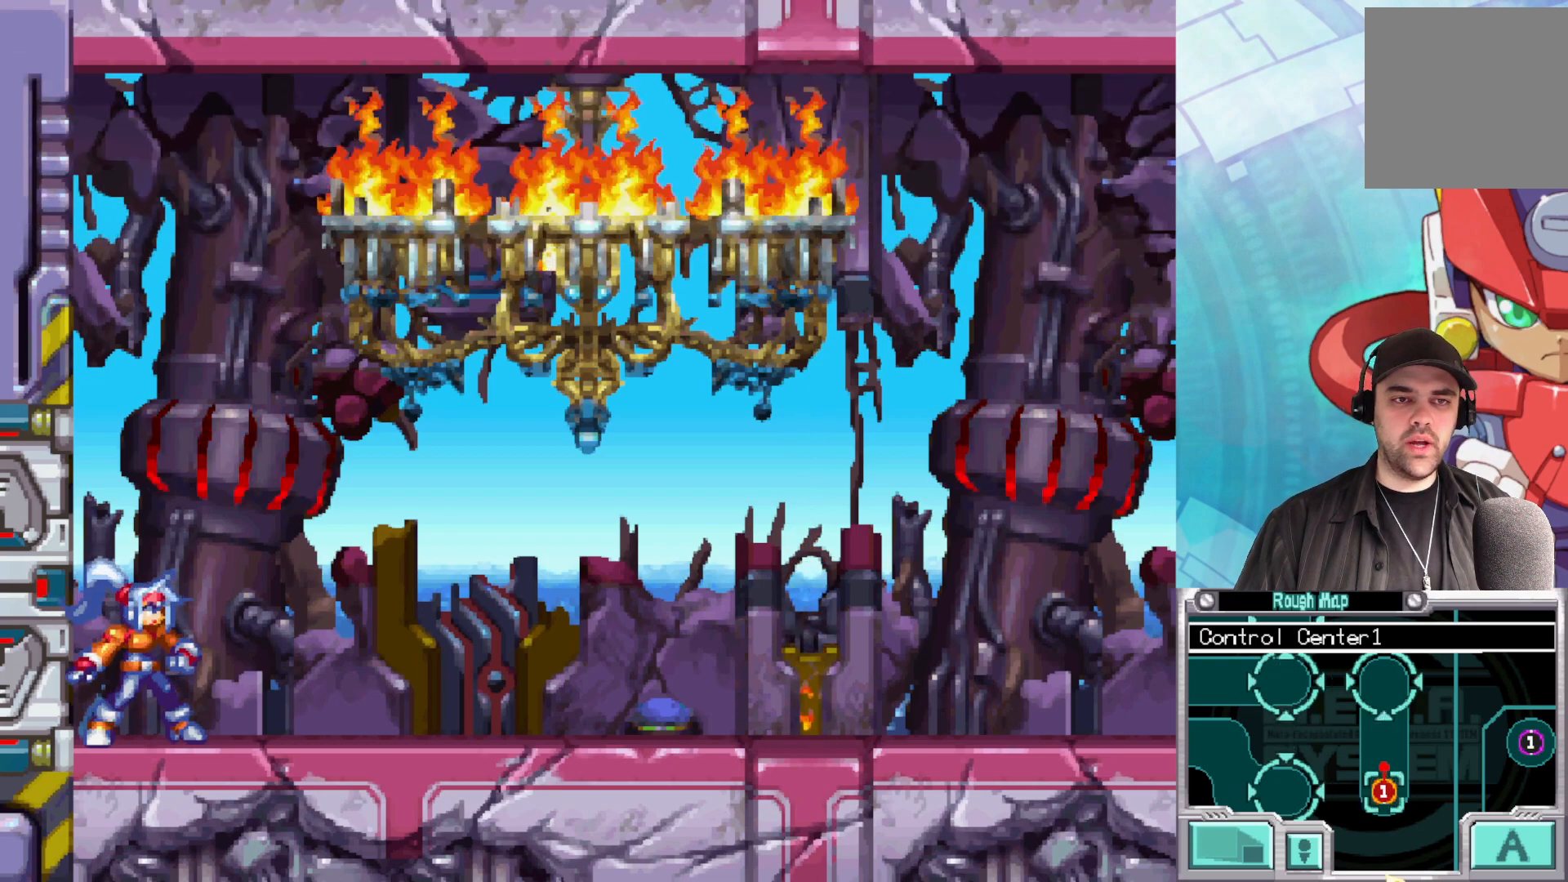
Gameplay with a controller (Xbox layout); each line is a JSON object with the inputs held at the frame after it. "events" lists button and stick changes between this image and that frame as [ms after this image, input, new state], when the widget could be followed in between.
{"buttons": [], "left_stick": "right", "right_stick": "center", "events": [[217, "left_stick", "right"]]}
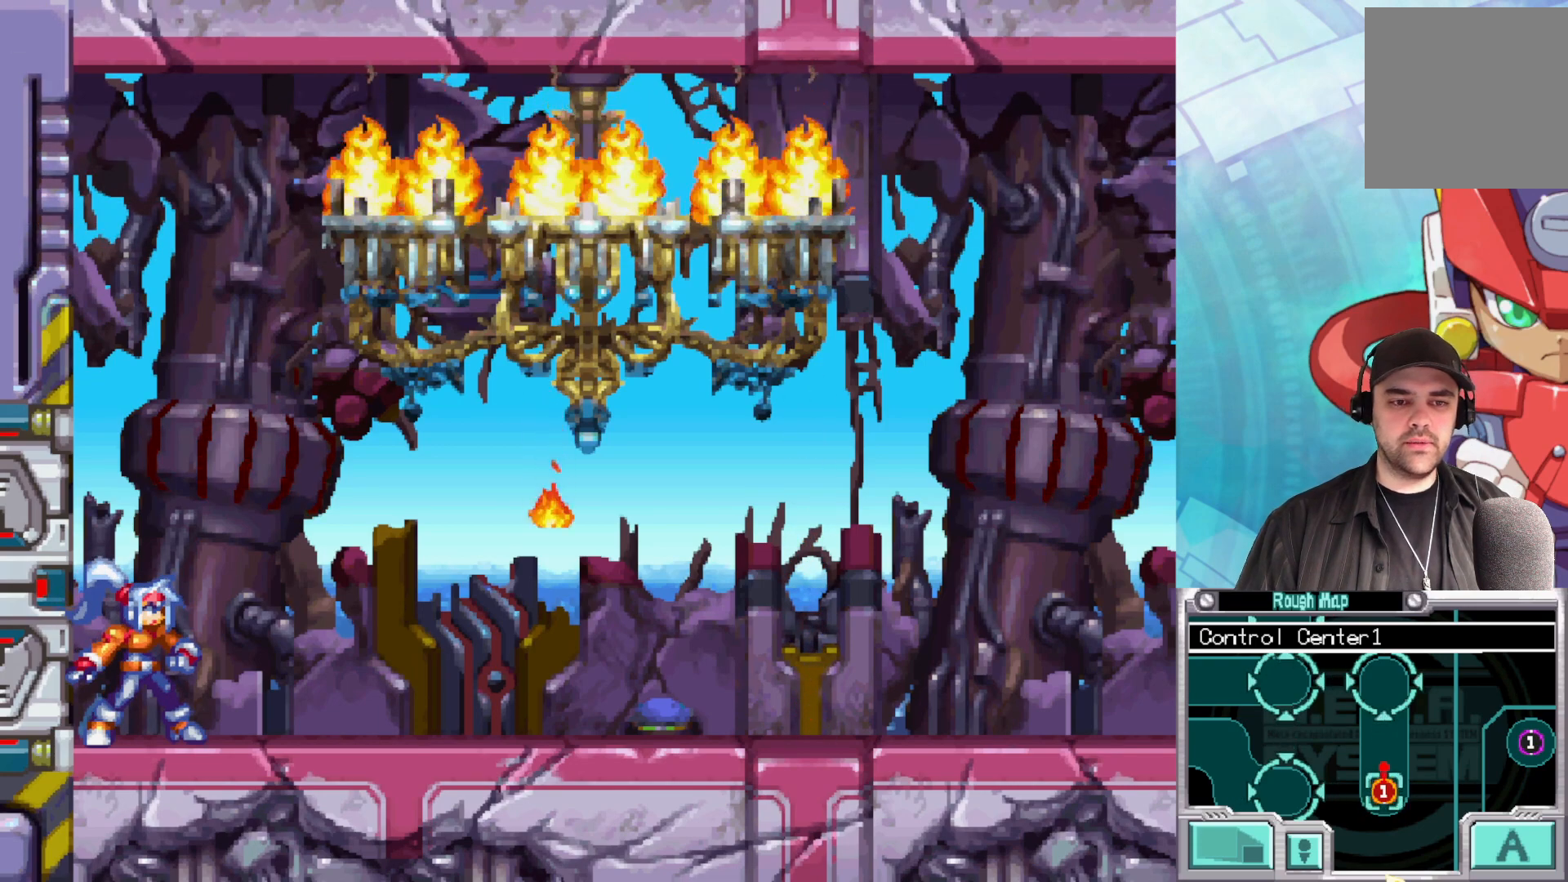
{"buttons": [], "left_stick": "center", "right_stick": "center", "events": [[267, "left_stick", "center"]]}
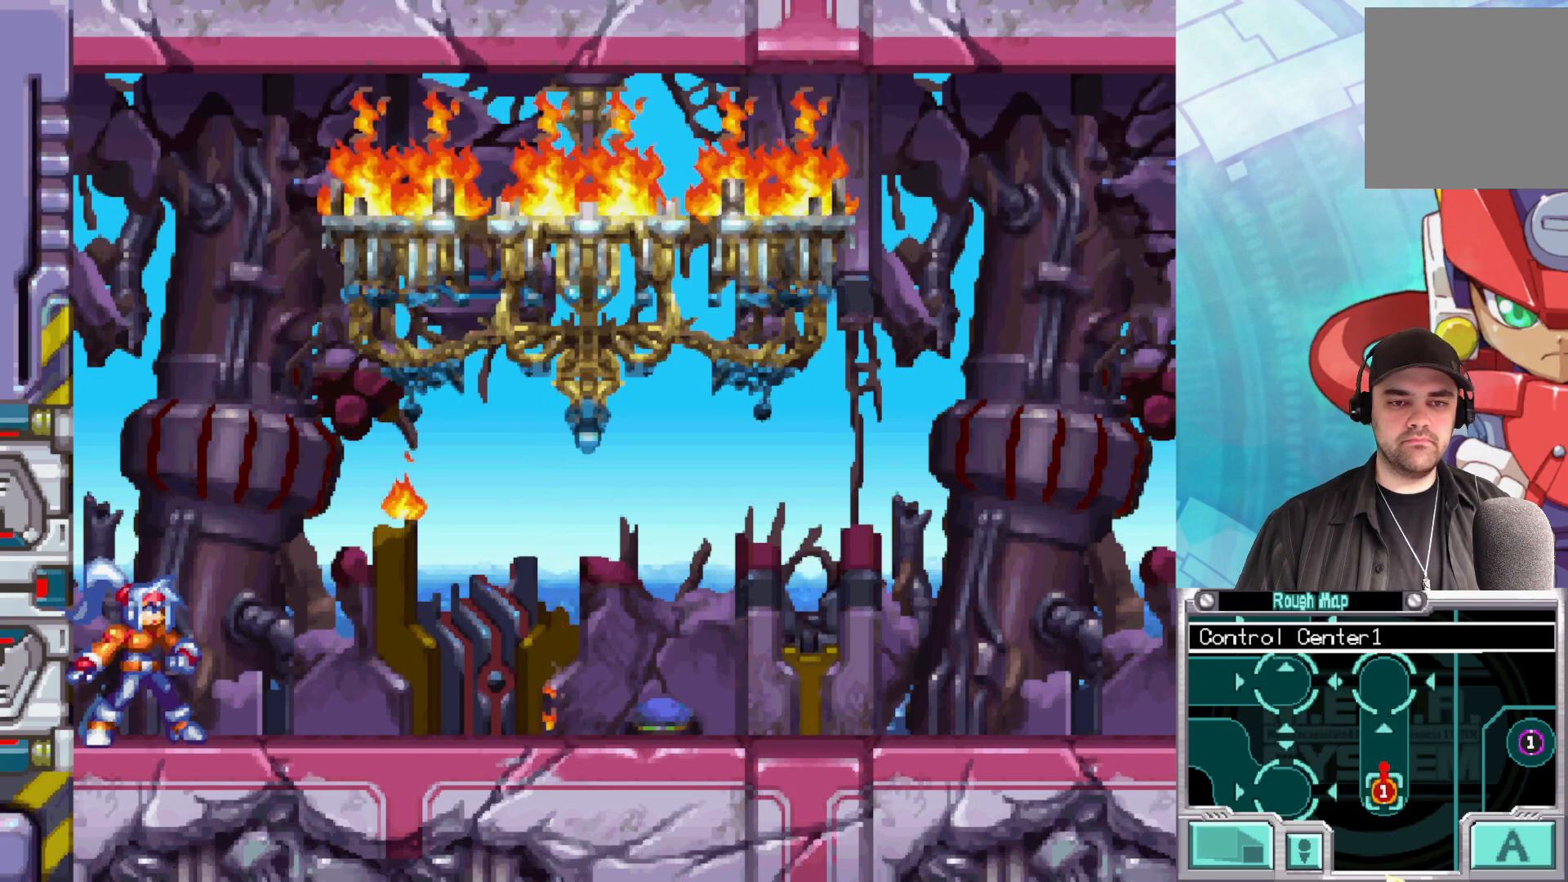
{"buttons": [], "left_stick": "center", "right_stick": "center", "events": []}
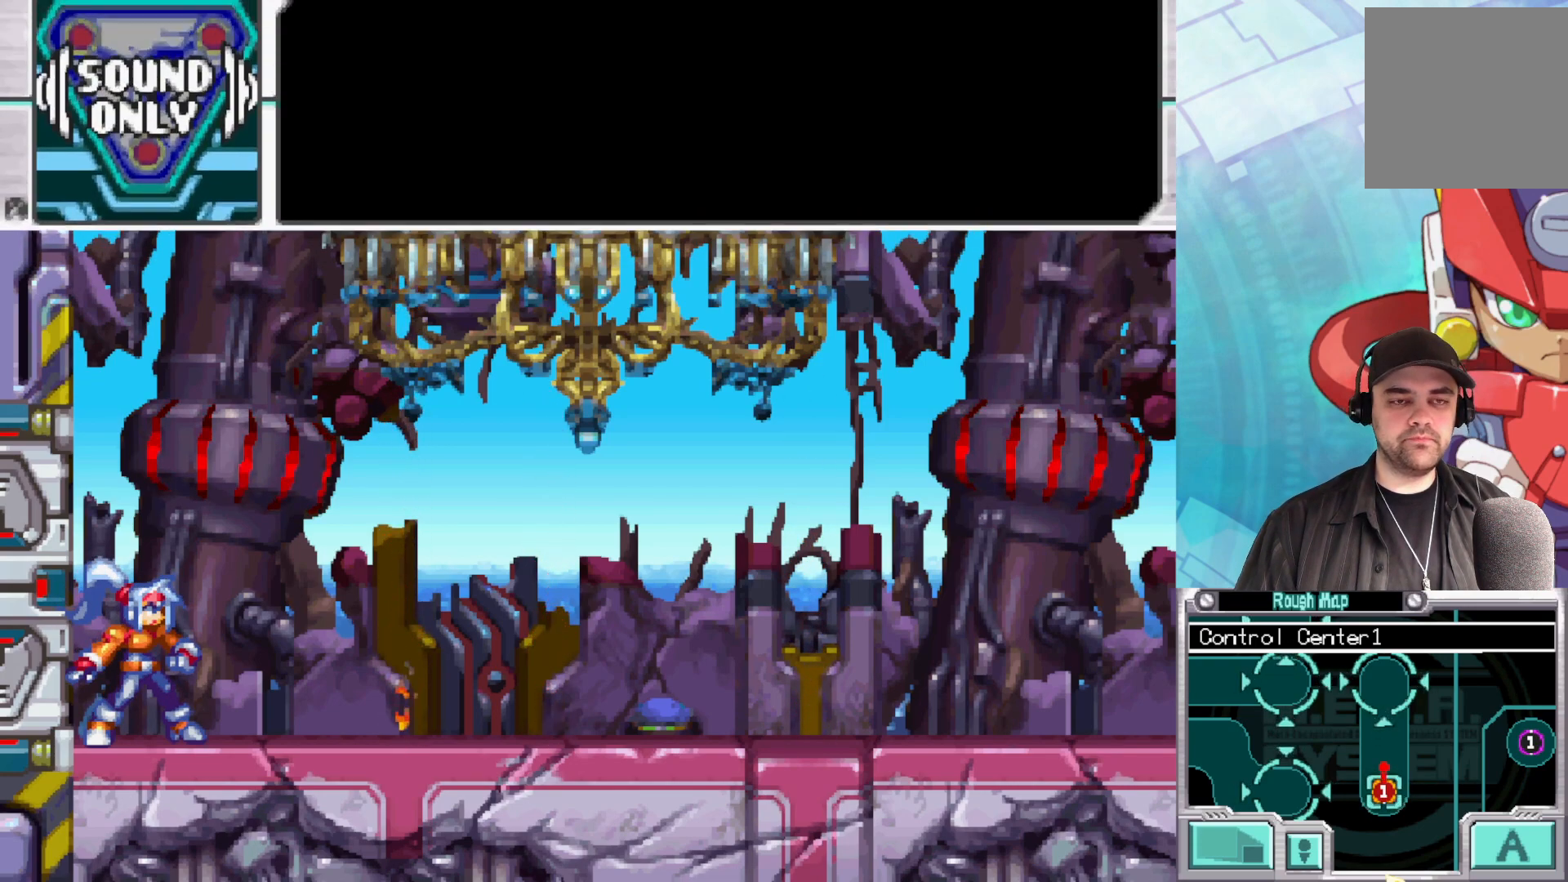
{"buttons": [], "left_stick": "center", "right_stick": "center", "events": []}
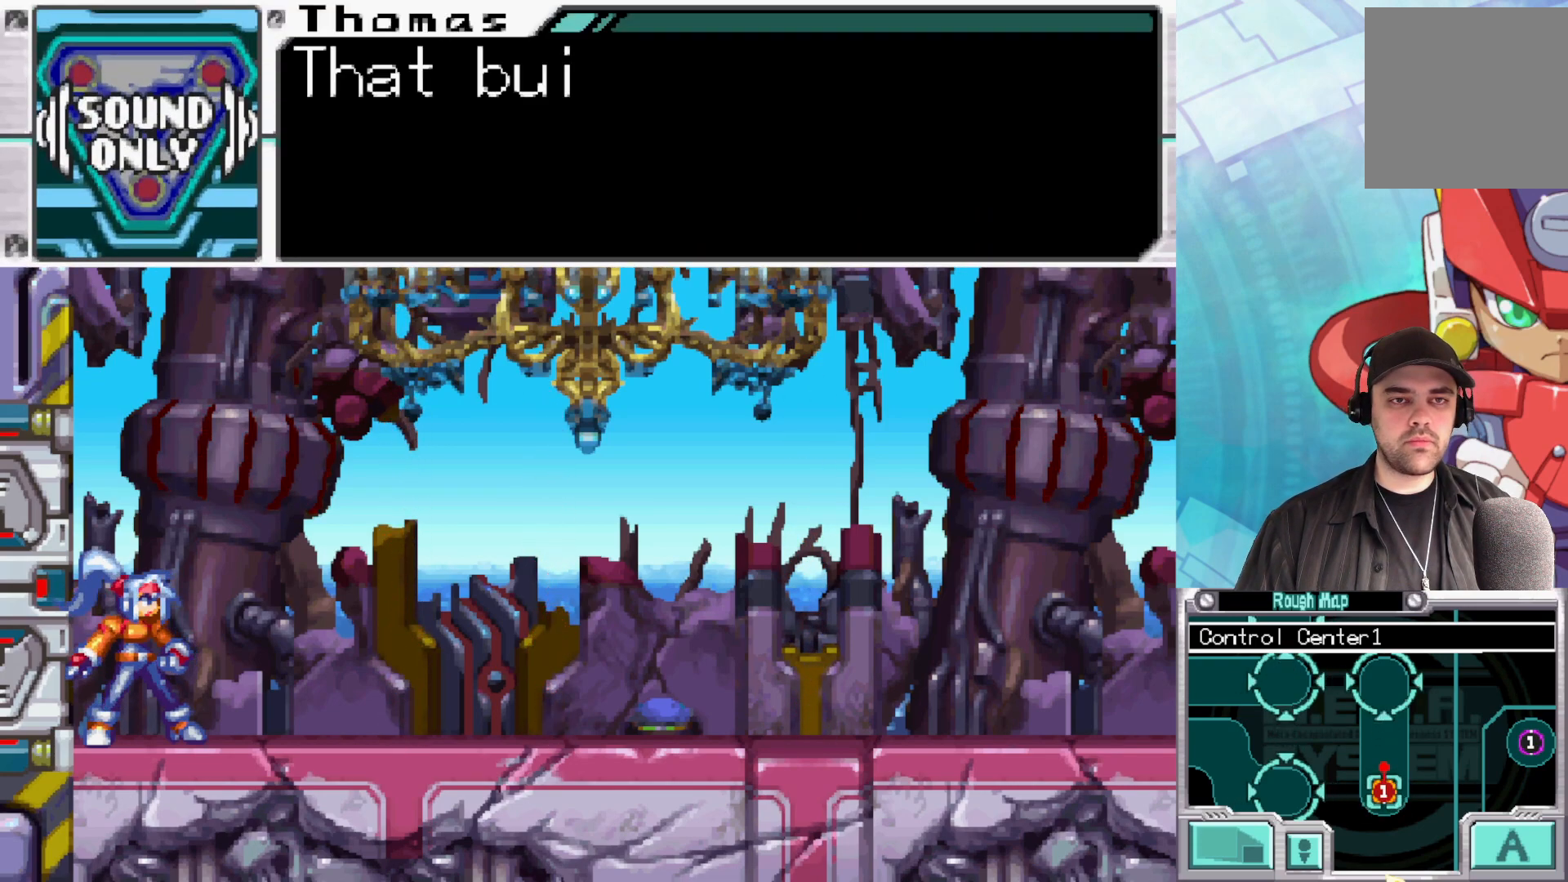
{"buttons": [], "left_stick": "center", "right_stick": "center", "events": [[17, "A", "down"], [150, "A", "up"]]}
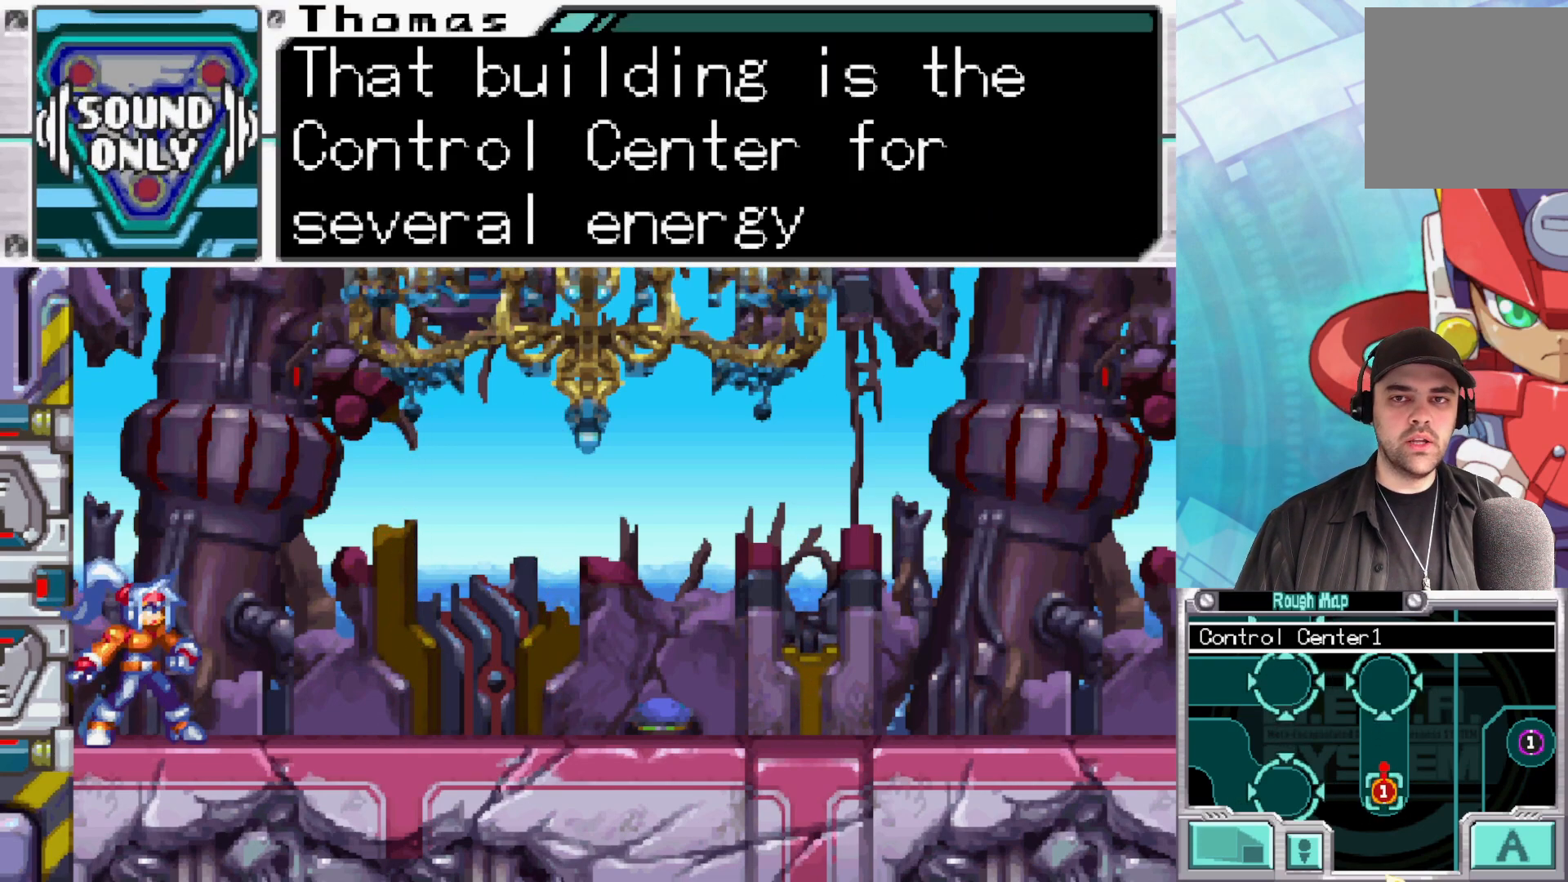
{"buttons": [], "left_stick": "center", "right_stick": "center", "events": []}
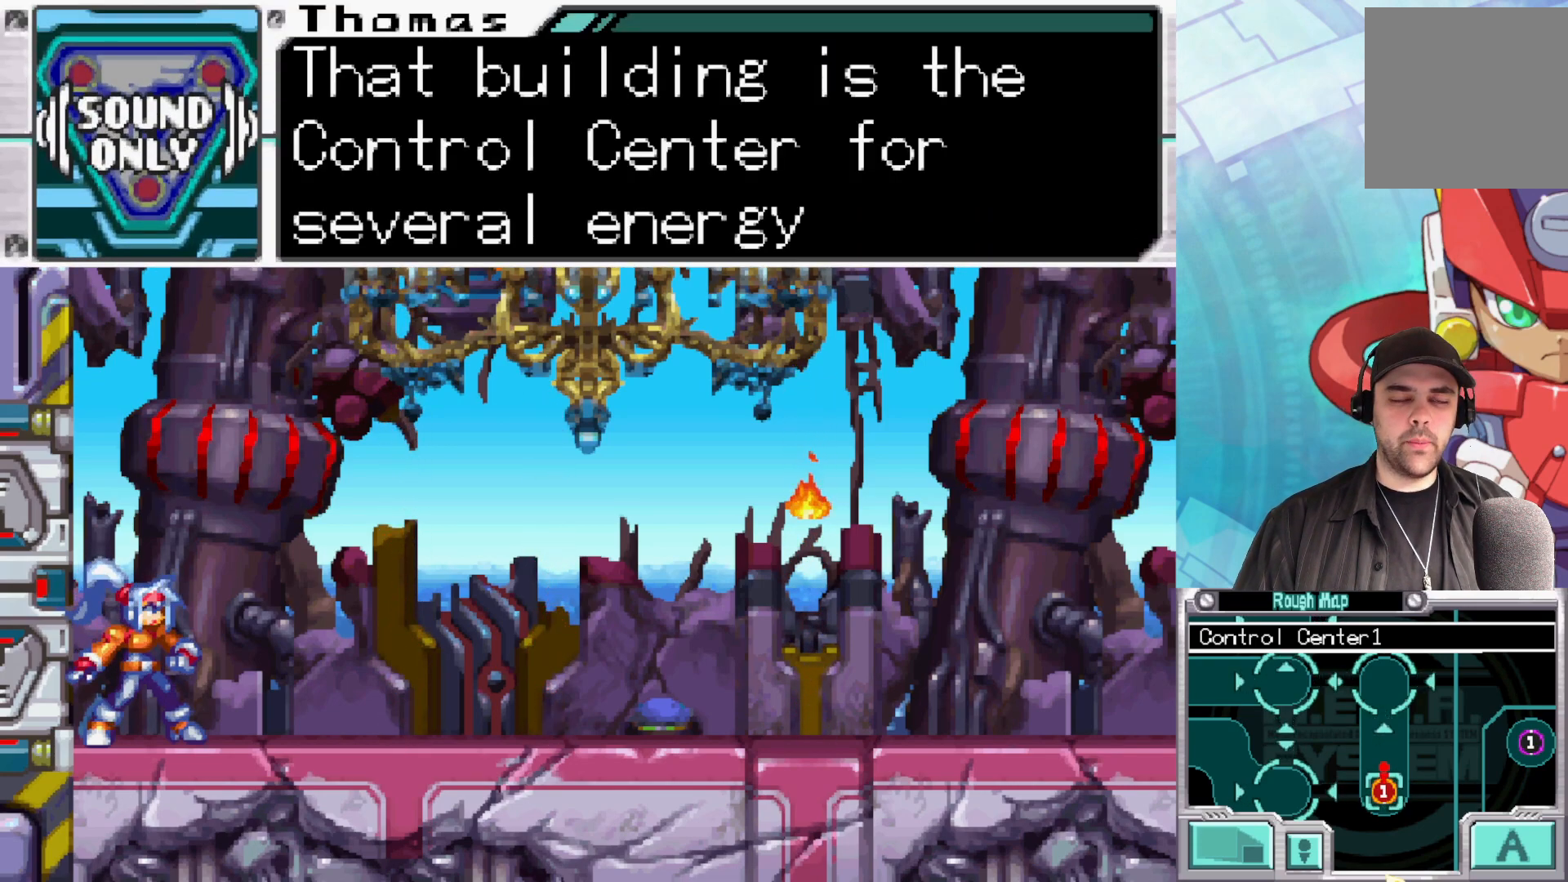
{"buttons": [], "left_stick": "center", "right_stick": "center", "events": []}
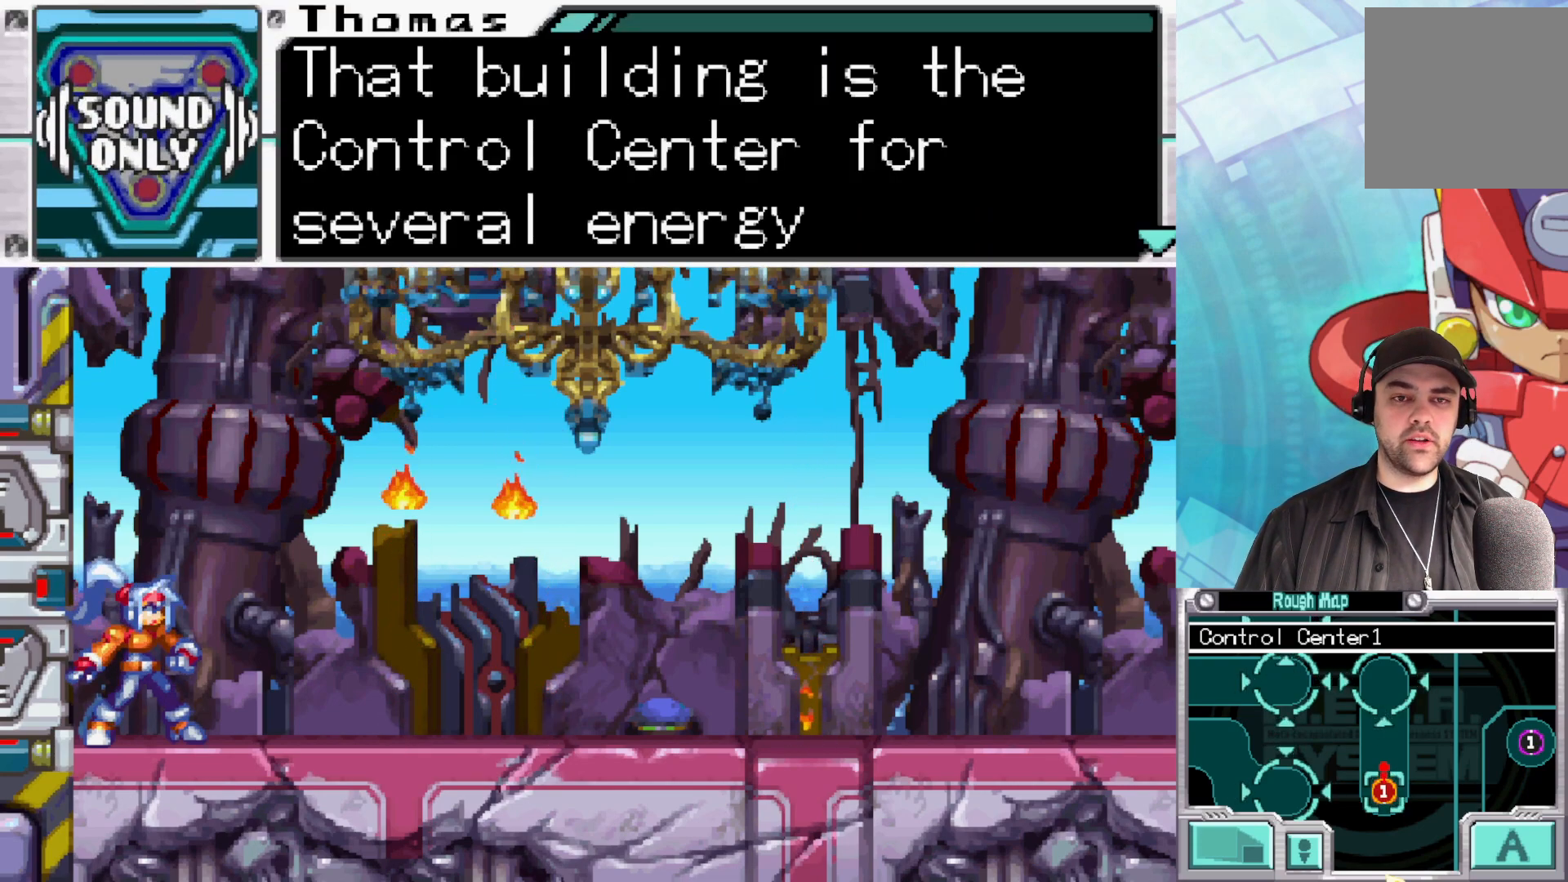
{"buttons": [], "left_stick": "center", "right_stick": "center", "events": []}
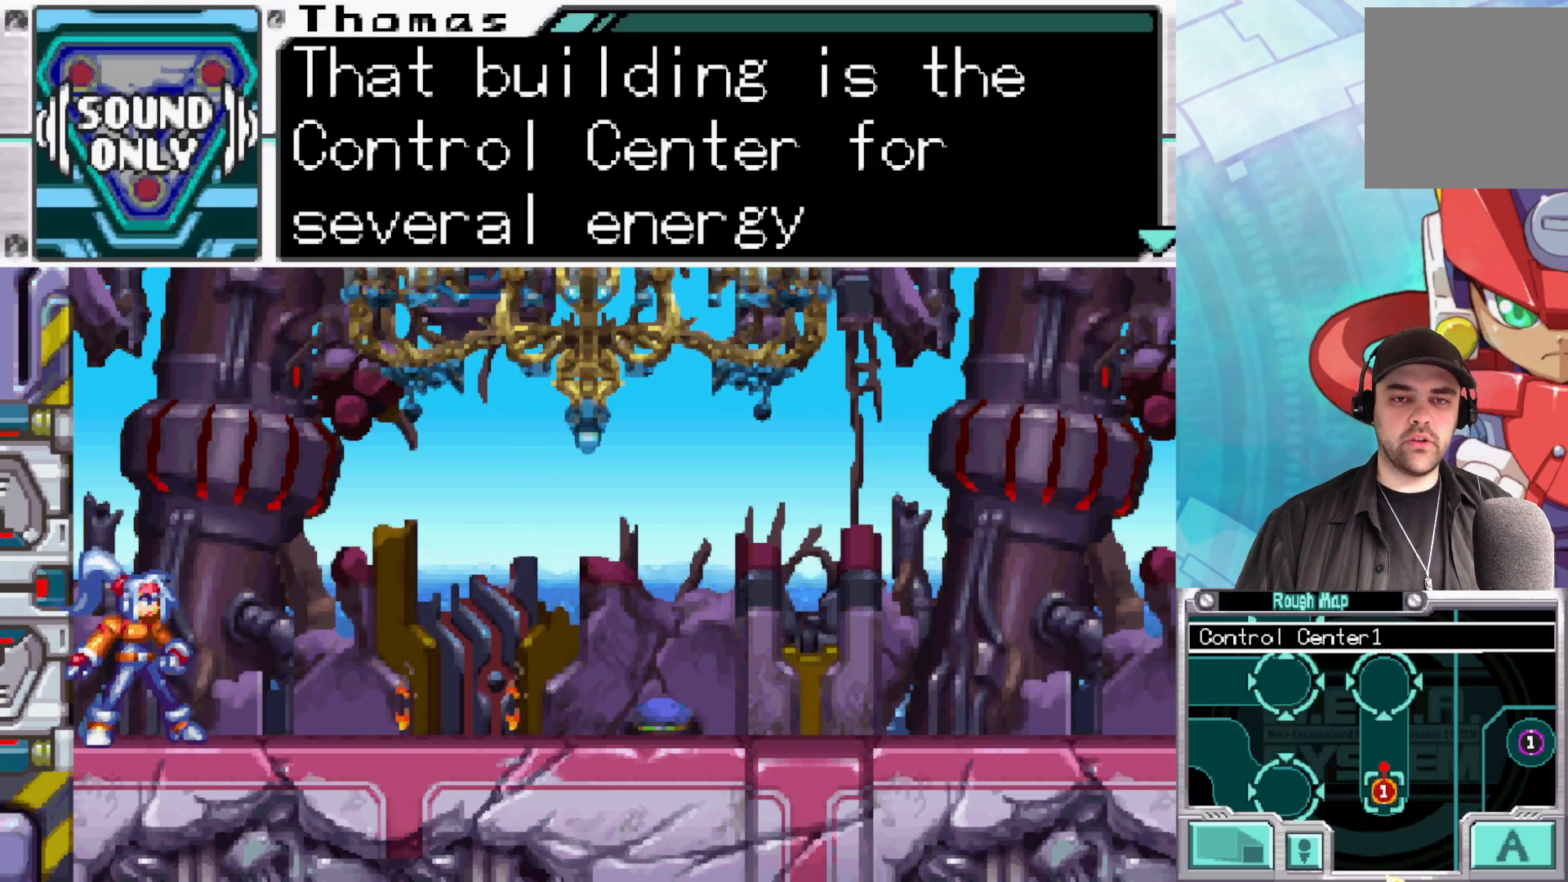
{"buttons": [], "left_stick": "center", "right_stick": "center", "events": [[167, "A", "down"], [283, "A", "up"]]}
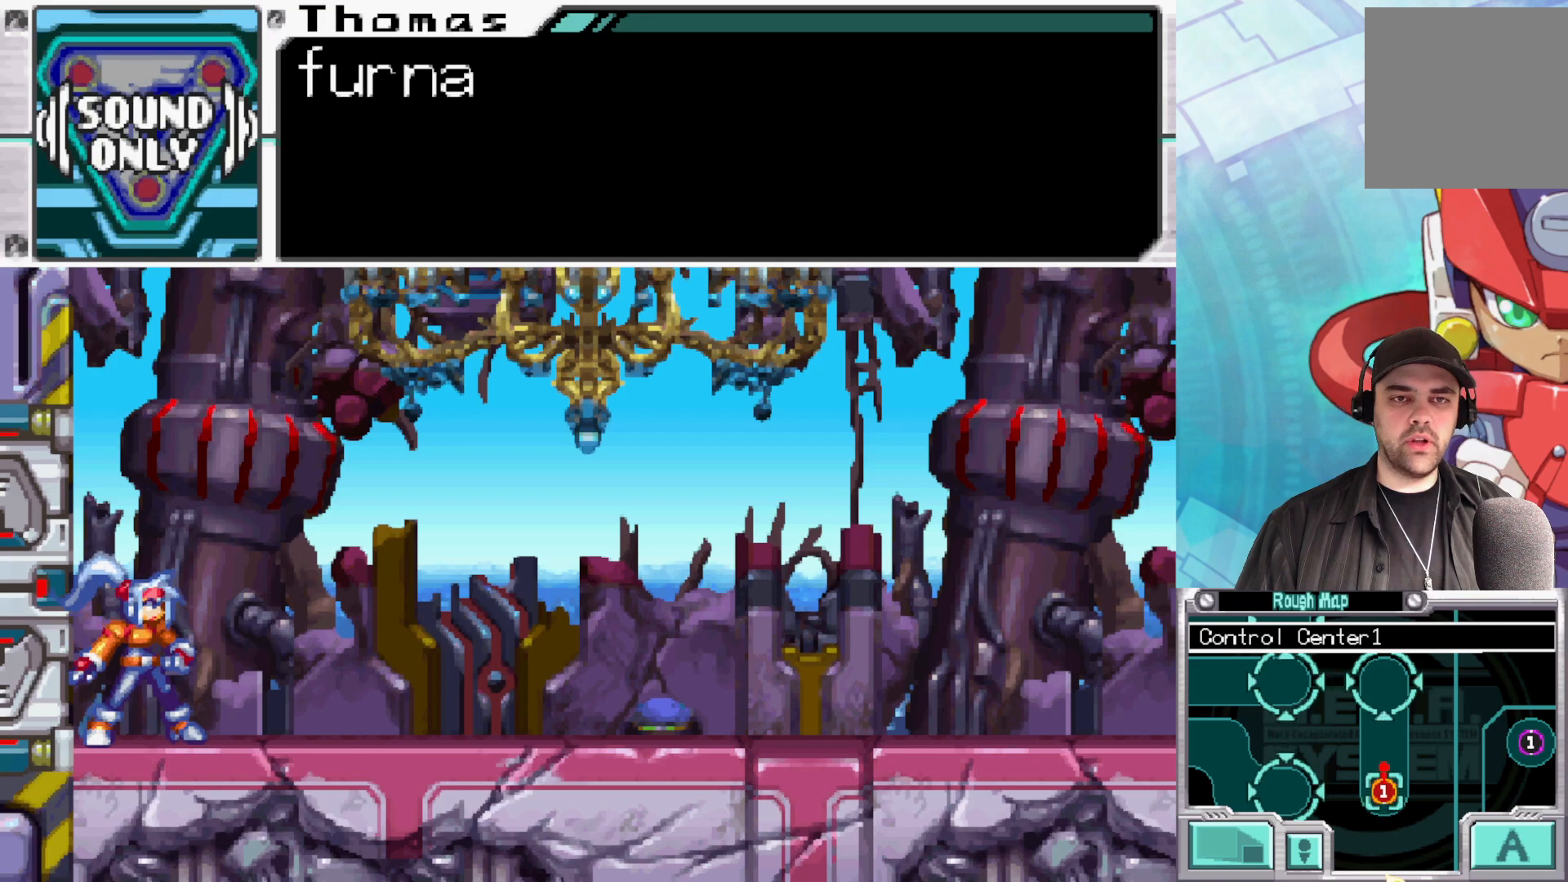
{"buttons": [], "left_stick": "center", "right_stick": "center", "events": [[350, "A", "down"], [467, "A", "up"]]}
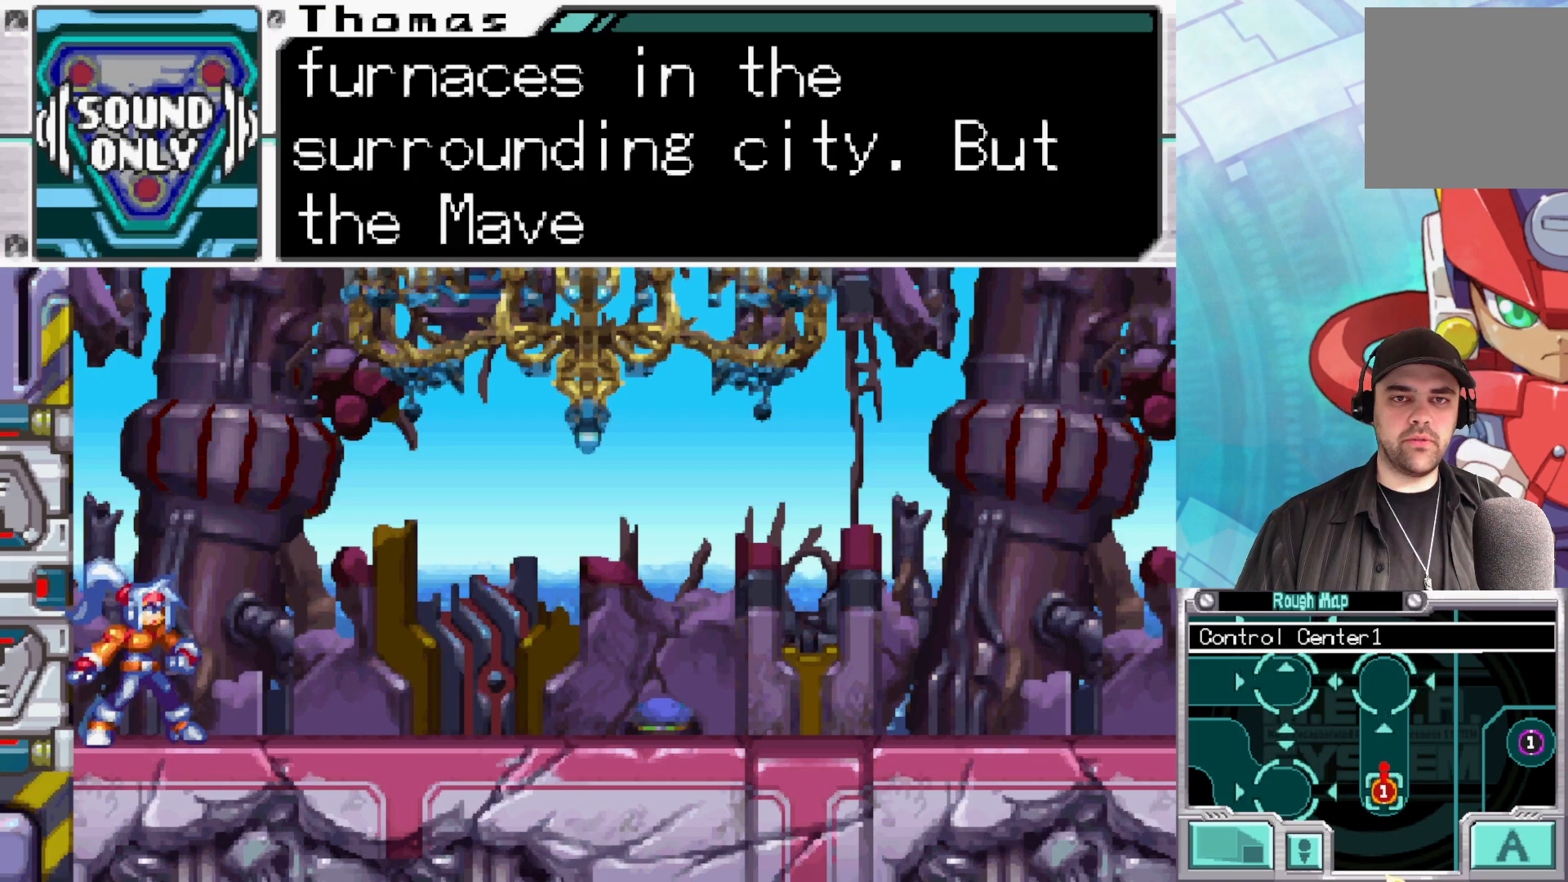
{"buttons": [], "left_stick": "center", "right_stick": "center", "events": []}
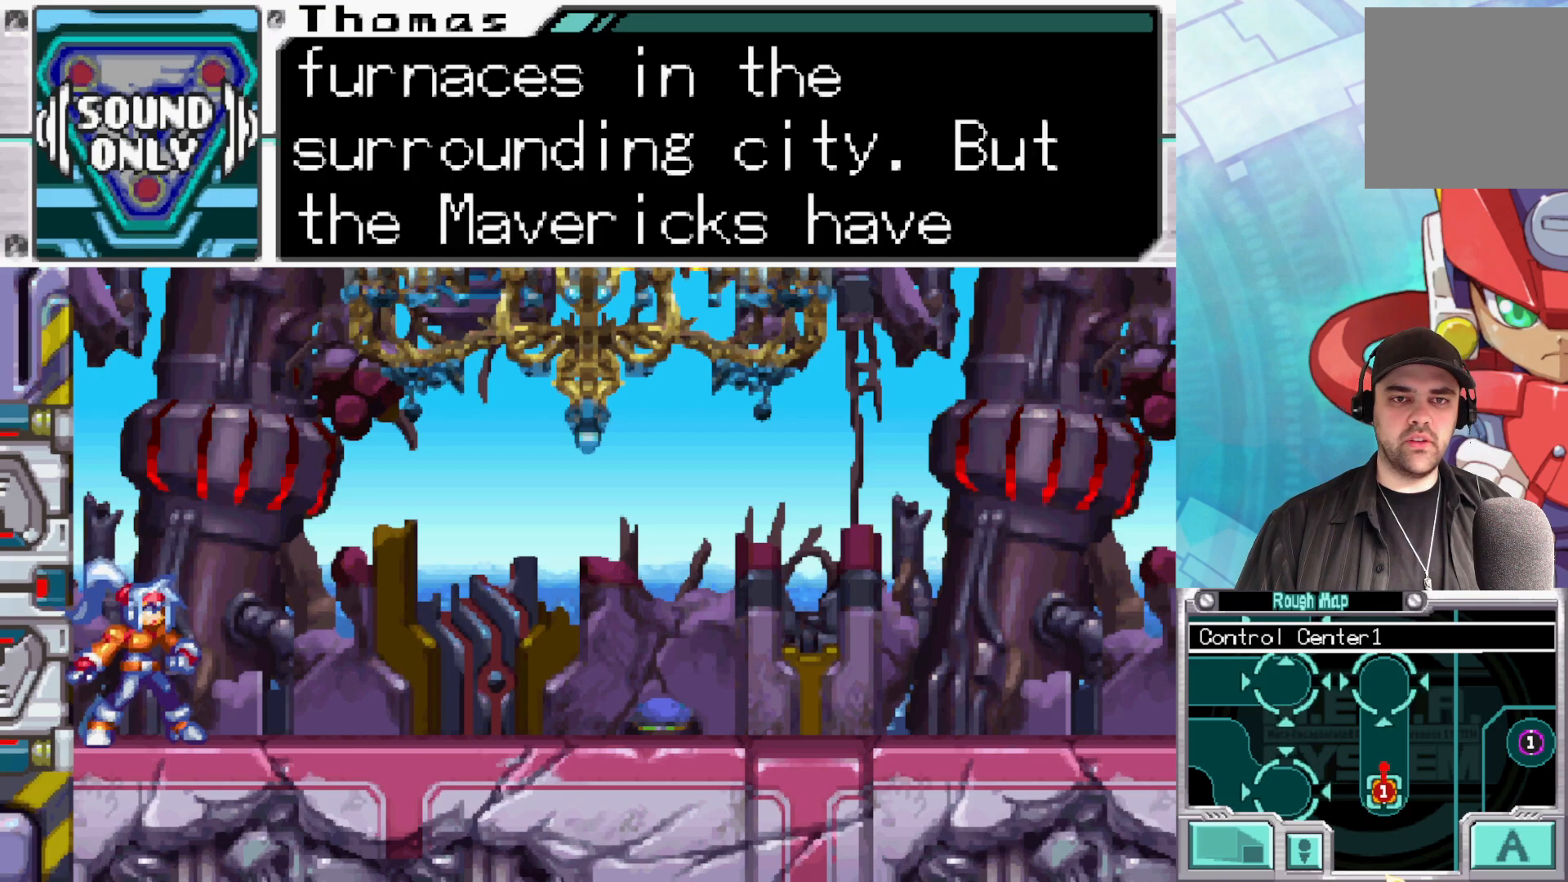
{"buttons": [], "left_stick": "center", "right_stick": "center", "events": []}
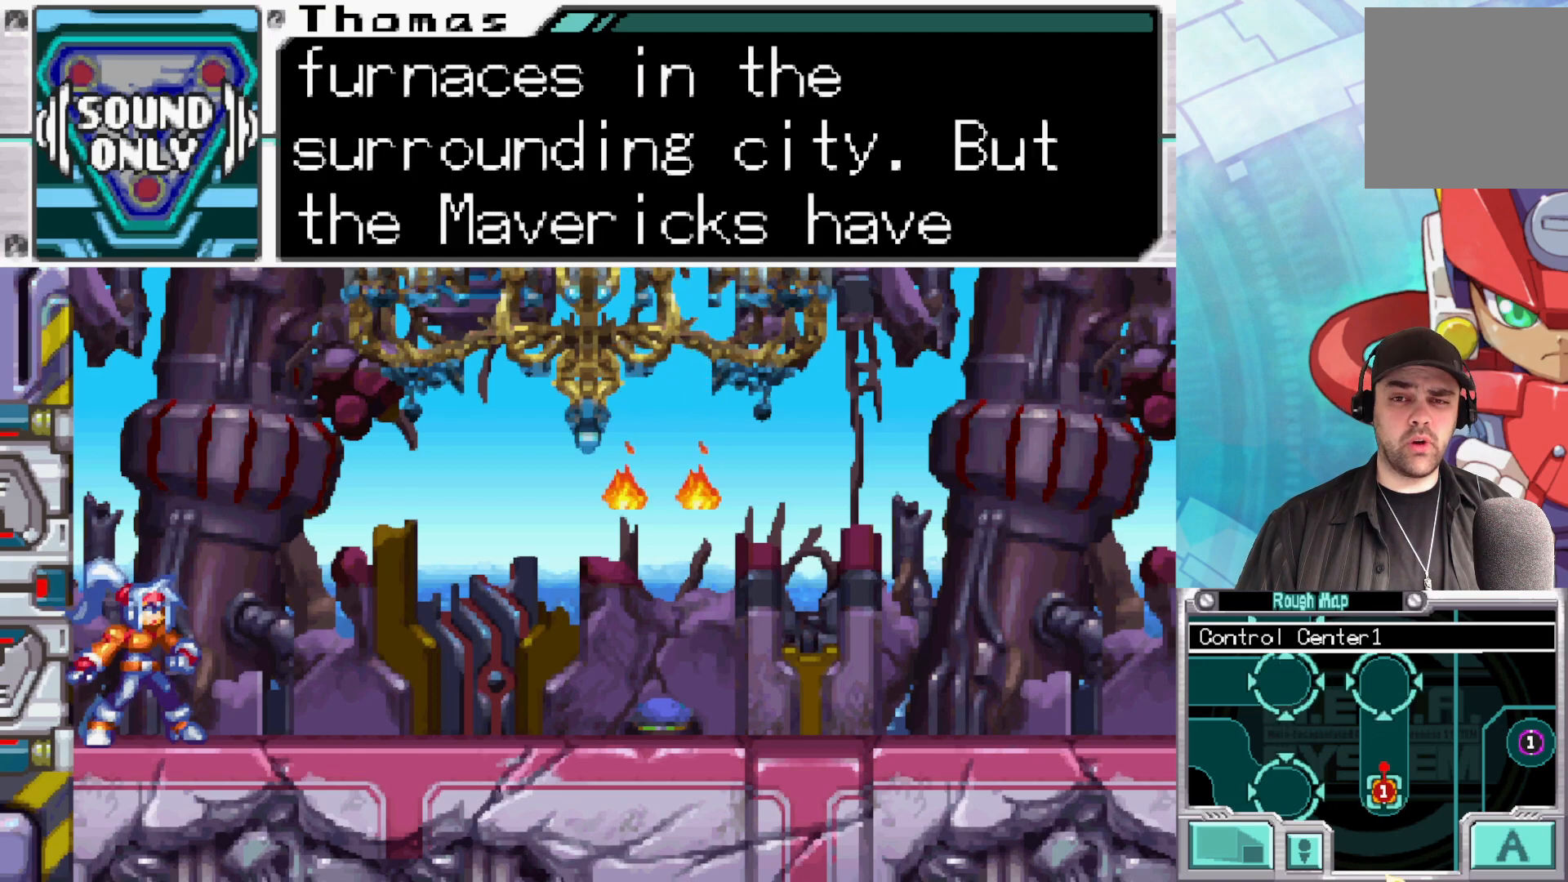
{"buttons": [], "left_stick": "center", "right_stick": "center", "events": []}
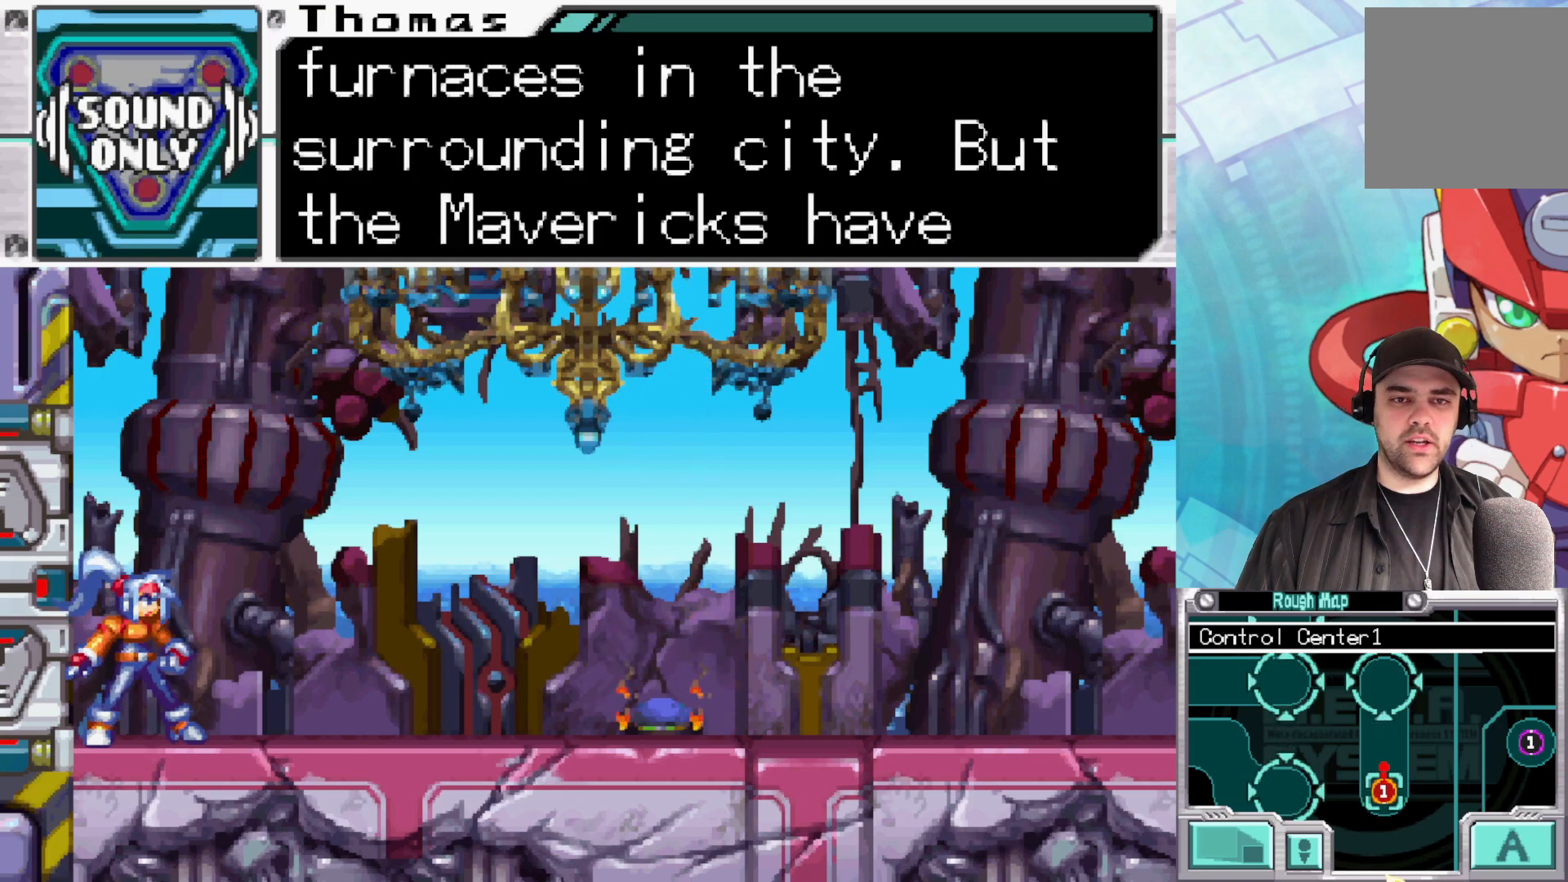
{"buttons": ["A"], "left_stick": "center", "right_stick": "center", "events": [[233, "A", "down"], [367, "A", "up"], [450, "A", "down"]]}
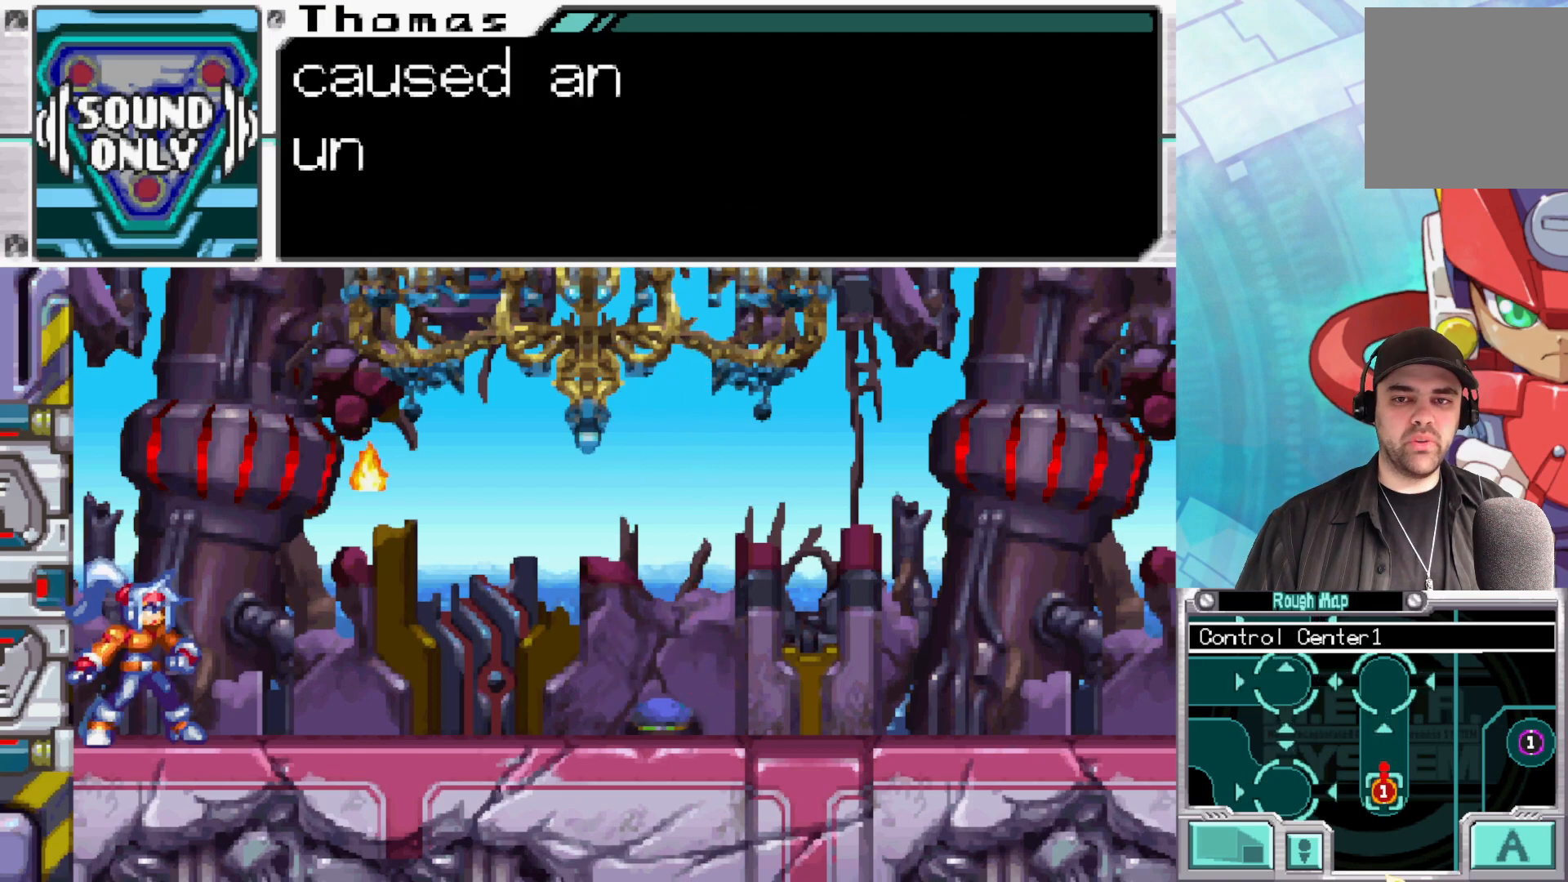
{"buttons": [], "left_stick": "center", "right_stick": "center", "events": [[67, "A", "up"]]}
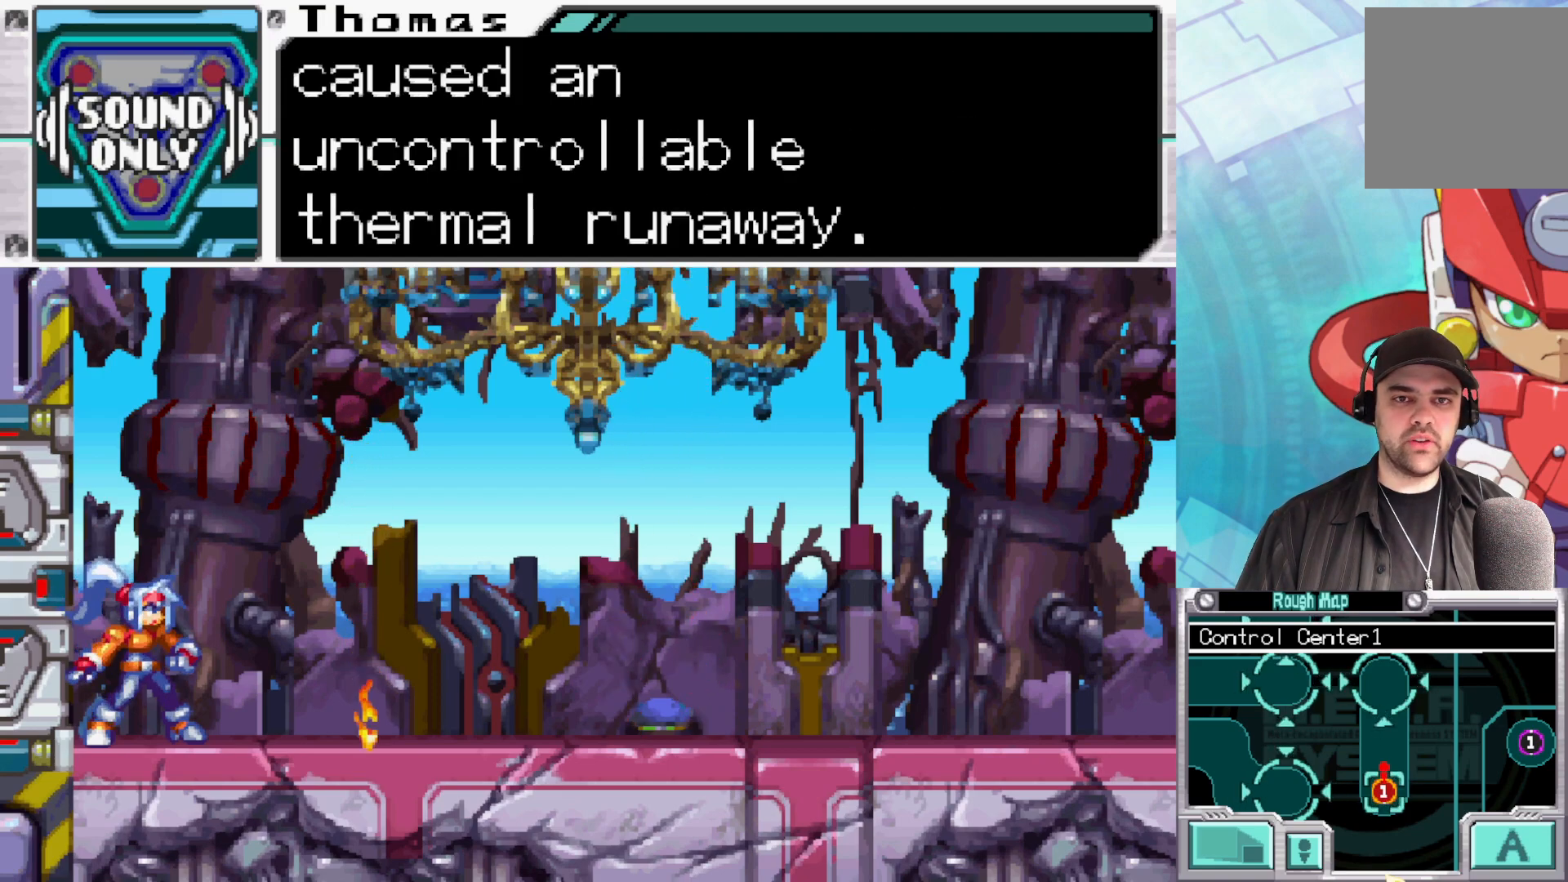
{"buttons": [], "left_stick": "center", "right_stick": "center", "events": []}
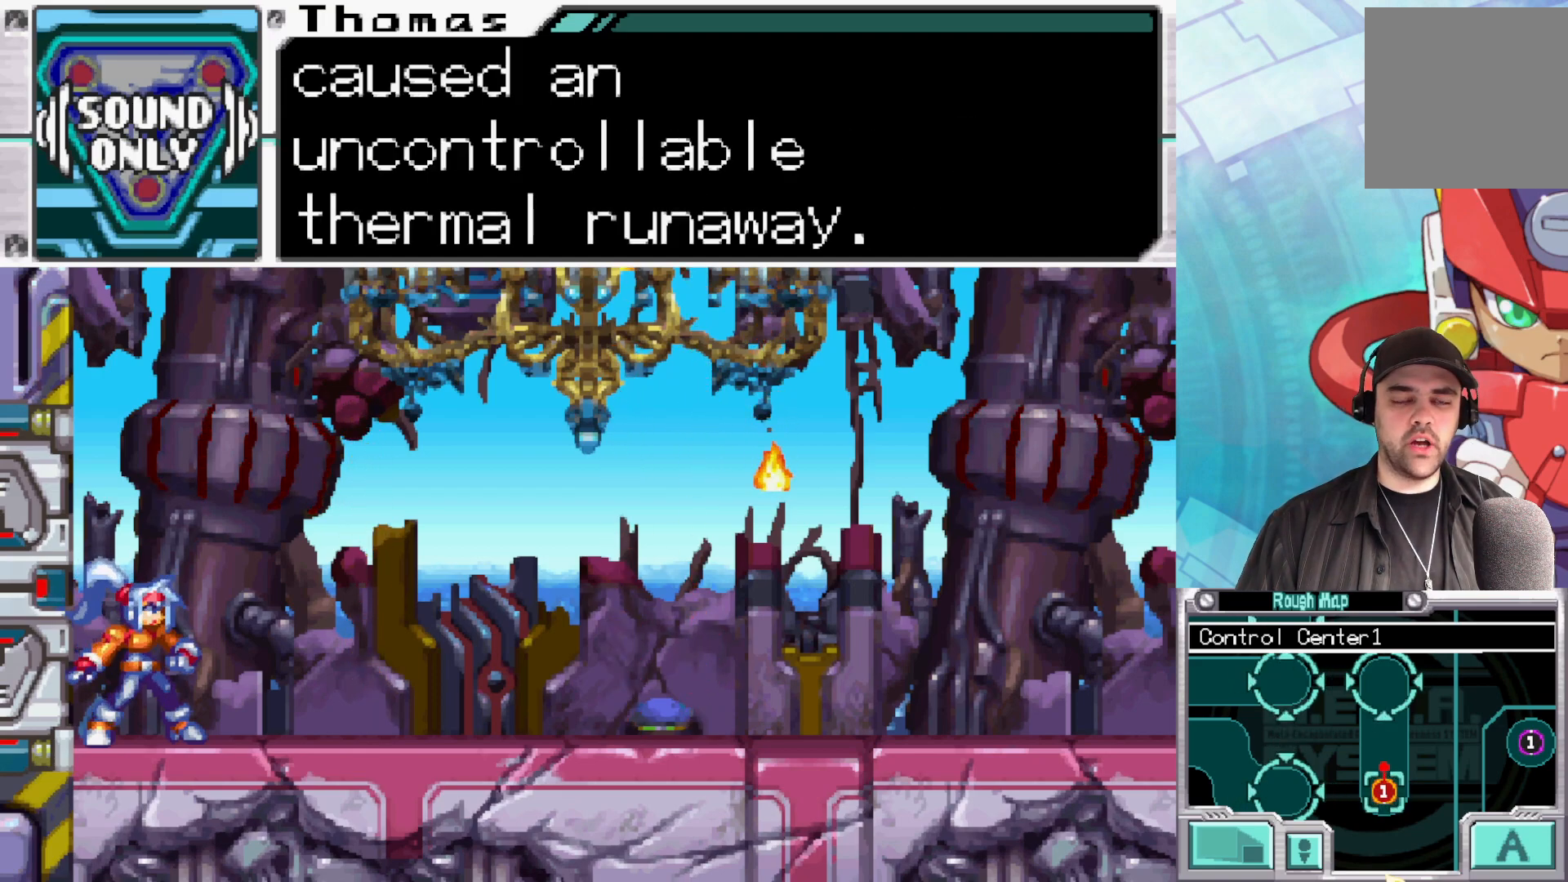
{"buttons": [], "left_stick": "center", "right_stick": "center", "events": []}
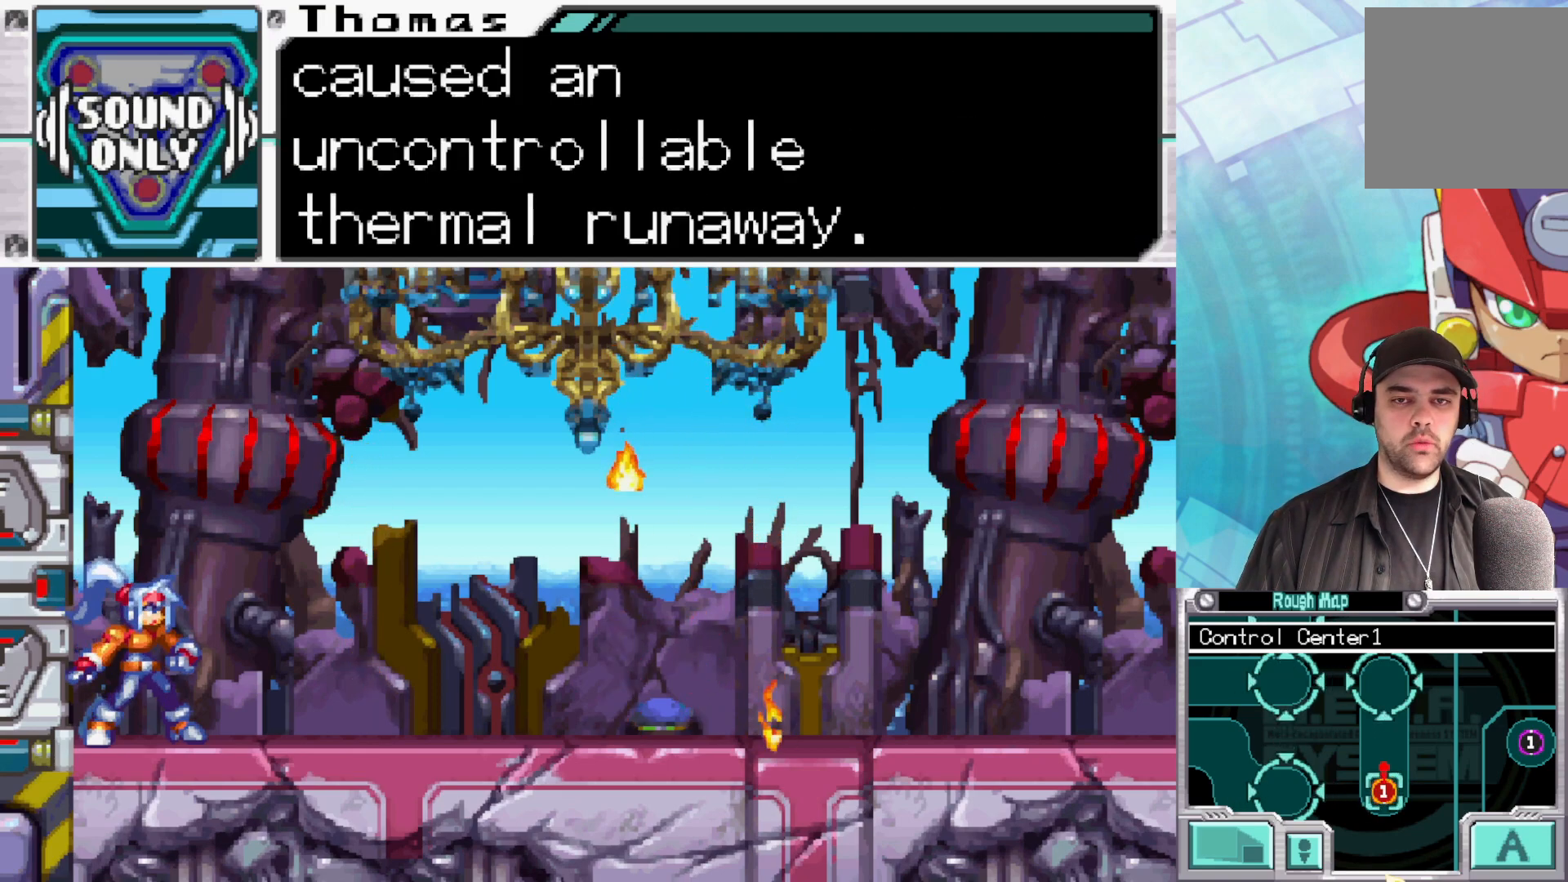
{"buttons": ["A"], "left_stick": "center", "right_stick": "center", "events": [[383, "A", "down"]]}
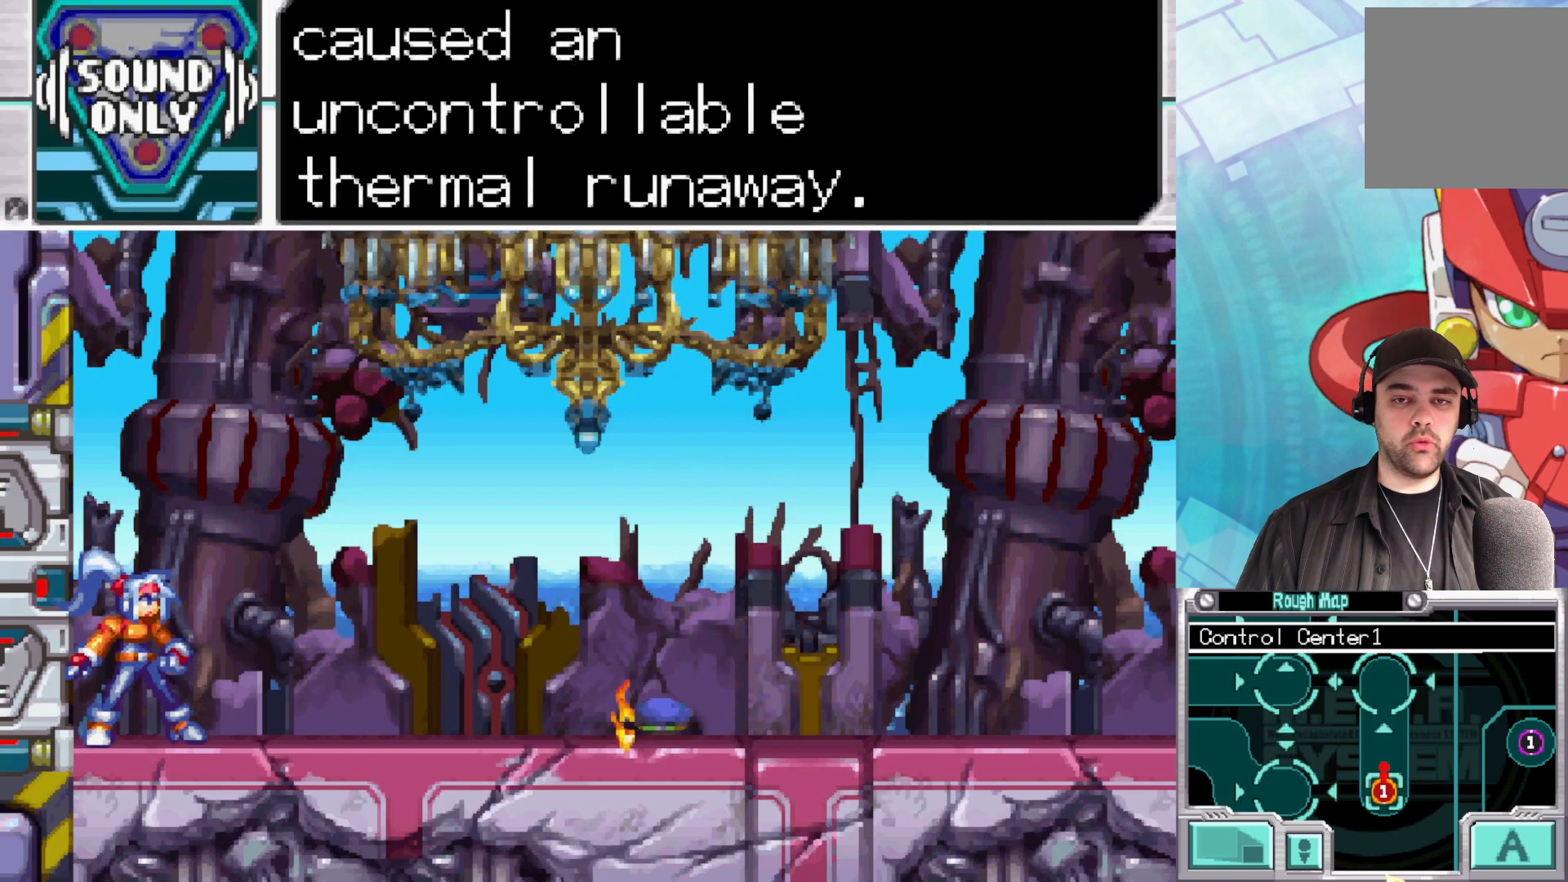
{"buttons": [], "left_stick": "center", "right_stick": "center", "events": [[17, "A", "up"], [233, "A", "down"], [300, "A", "up"]]}
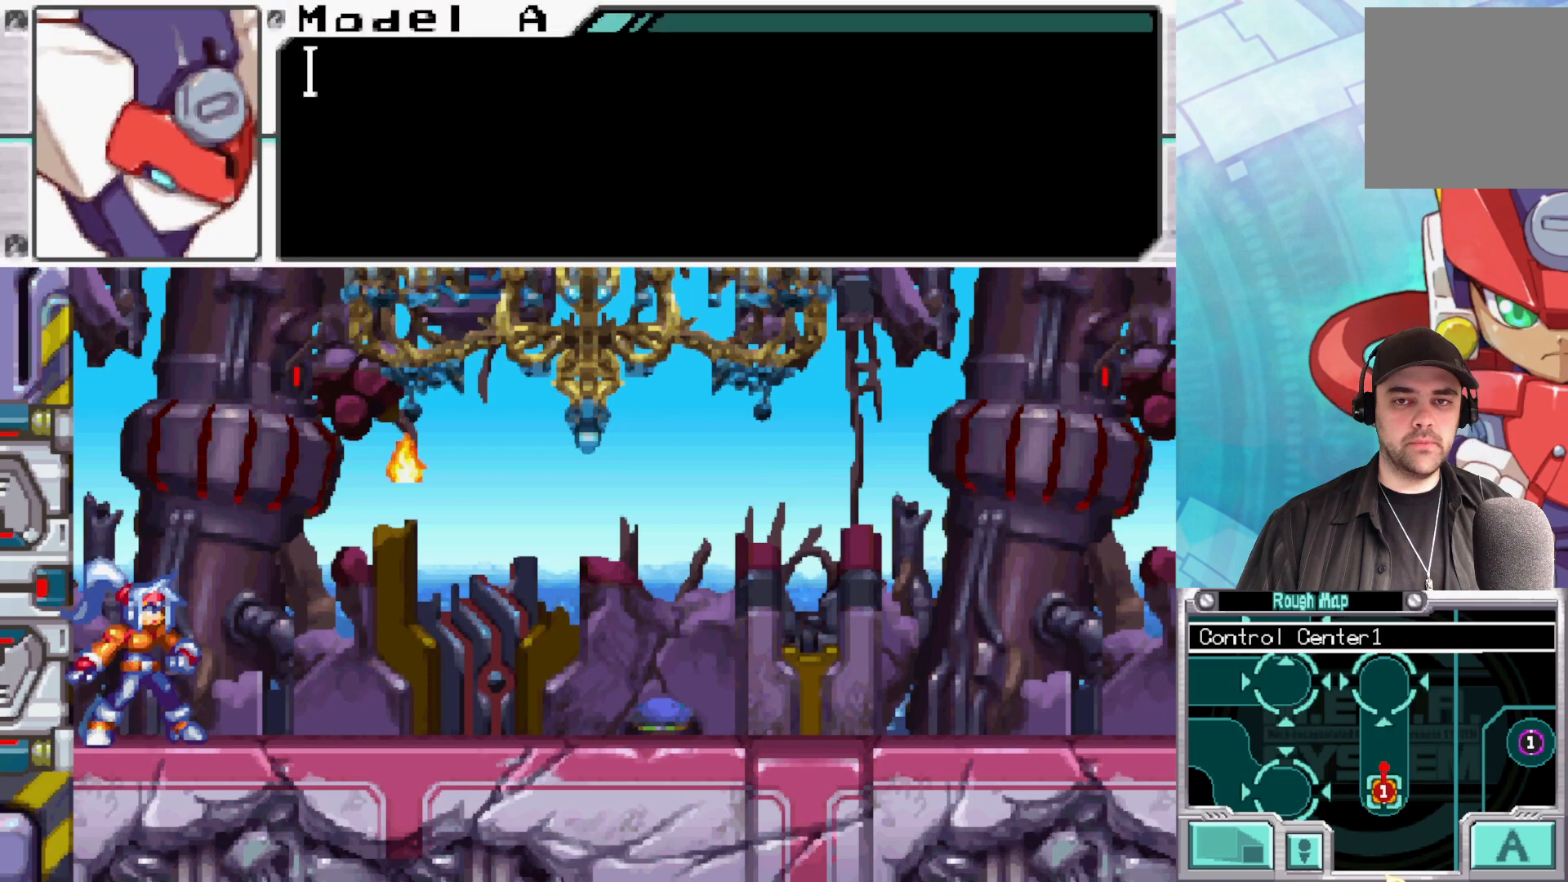
{"buttons": [], "left_stick": "center", "right_stick": "center", "events": [[150, "A", "down"], [267, "A", "up"]]}
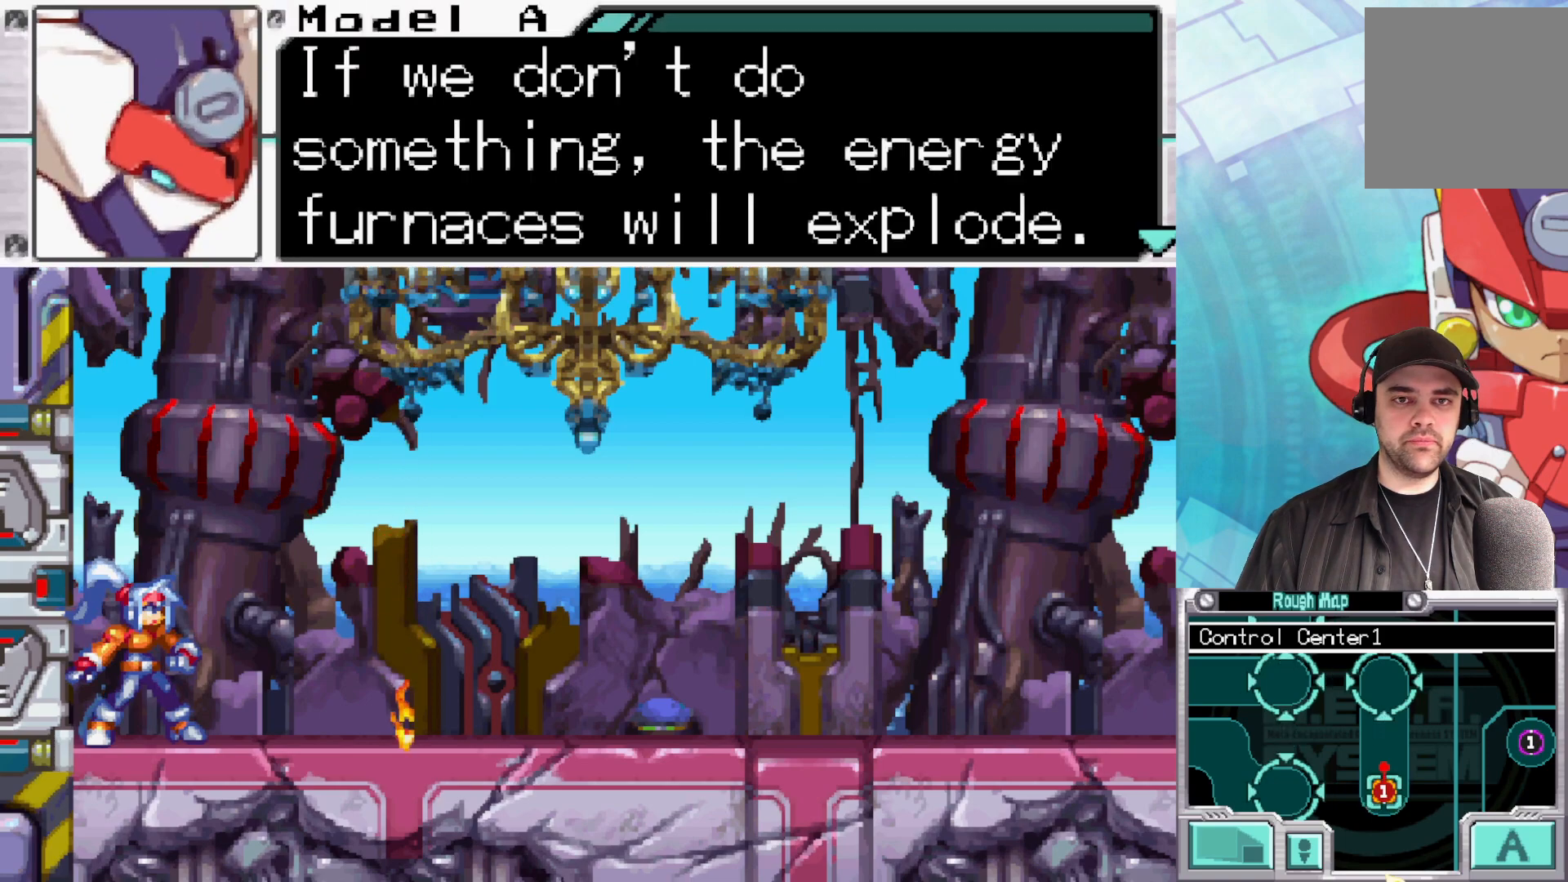
{"buttons": [], "left_stick": "center", "right_stick": "center", "events": []}
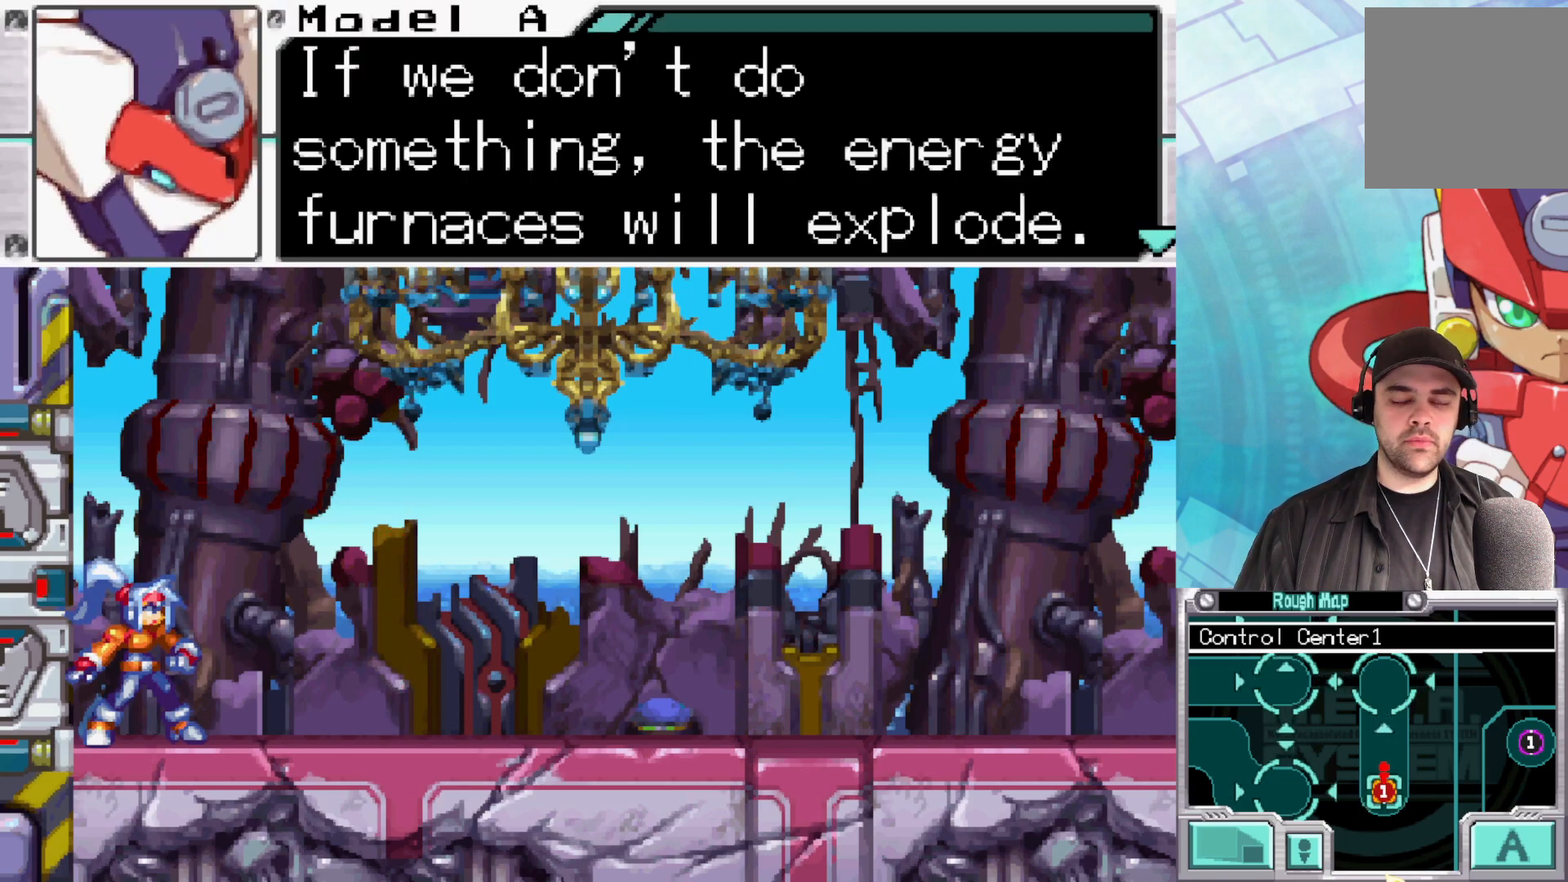
{"buttons": [], "left_stick": "center", "right_stick": "center", "events": []}
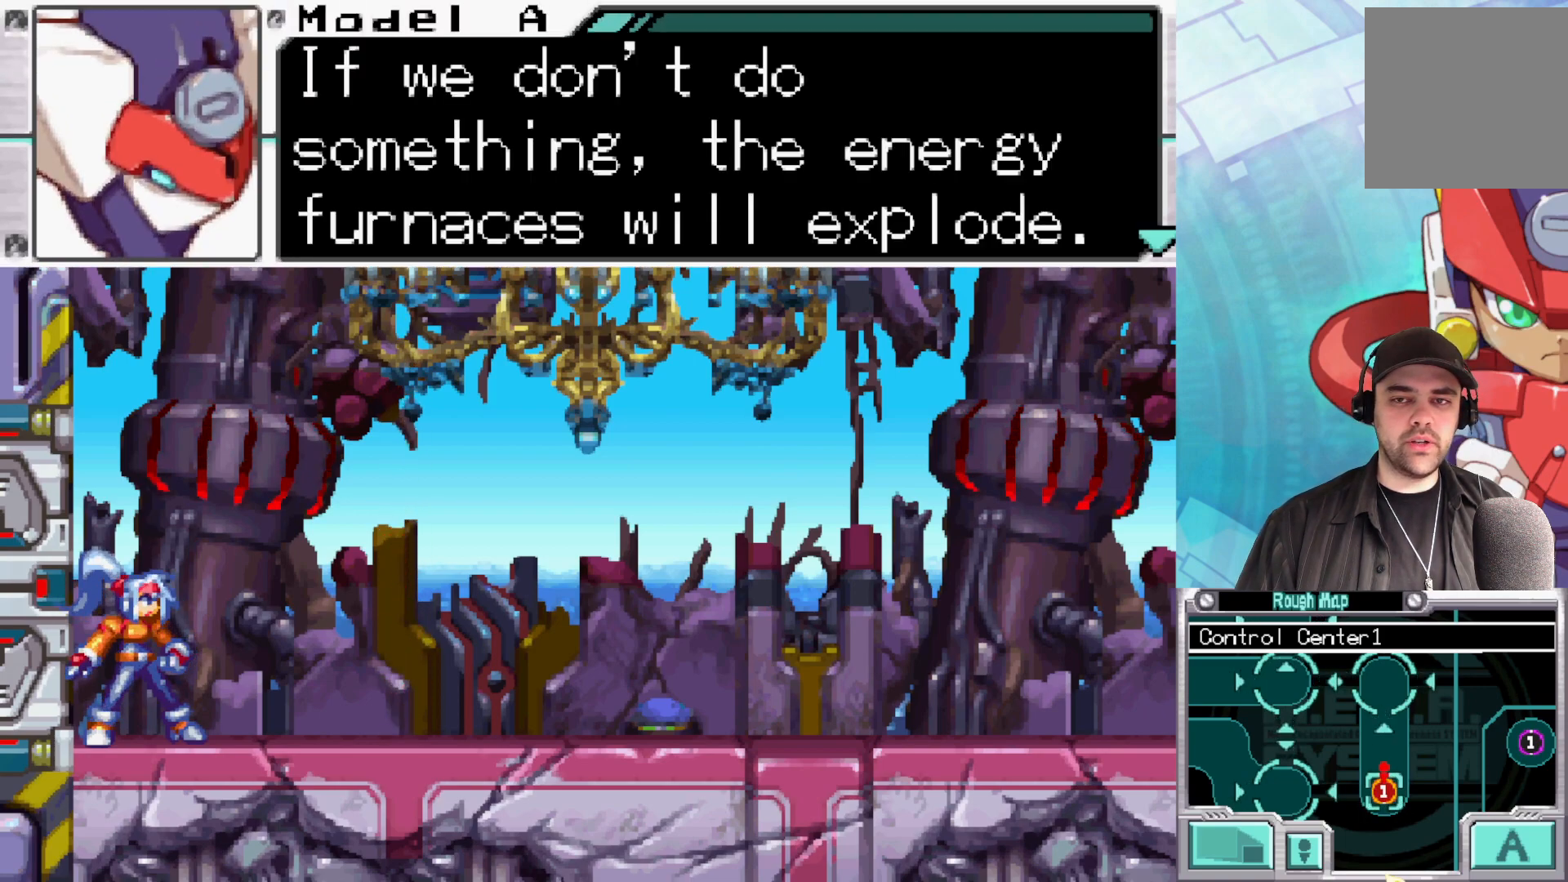
{"buttons": [], "left_stick": "center", "right_stick": "center", "events": []}
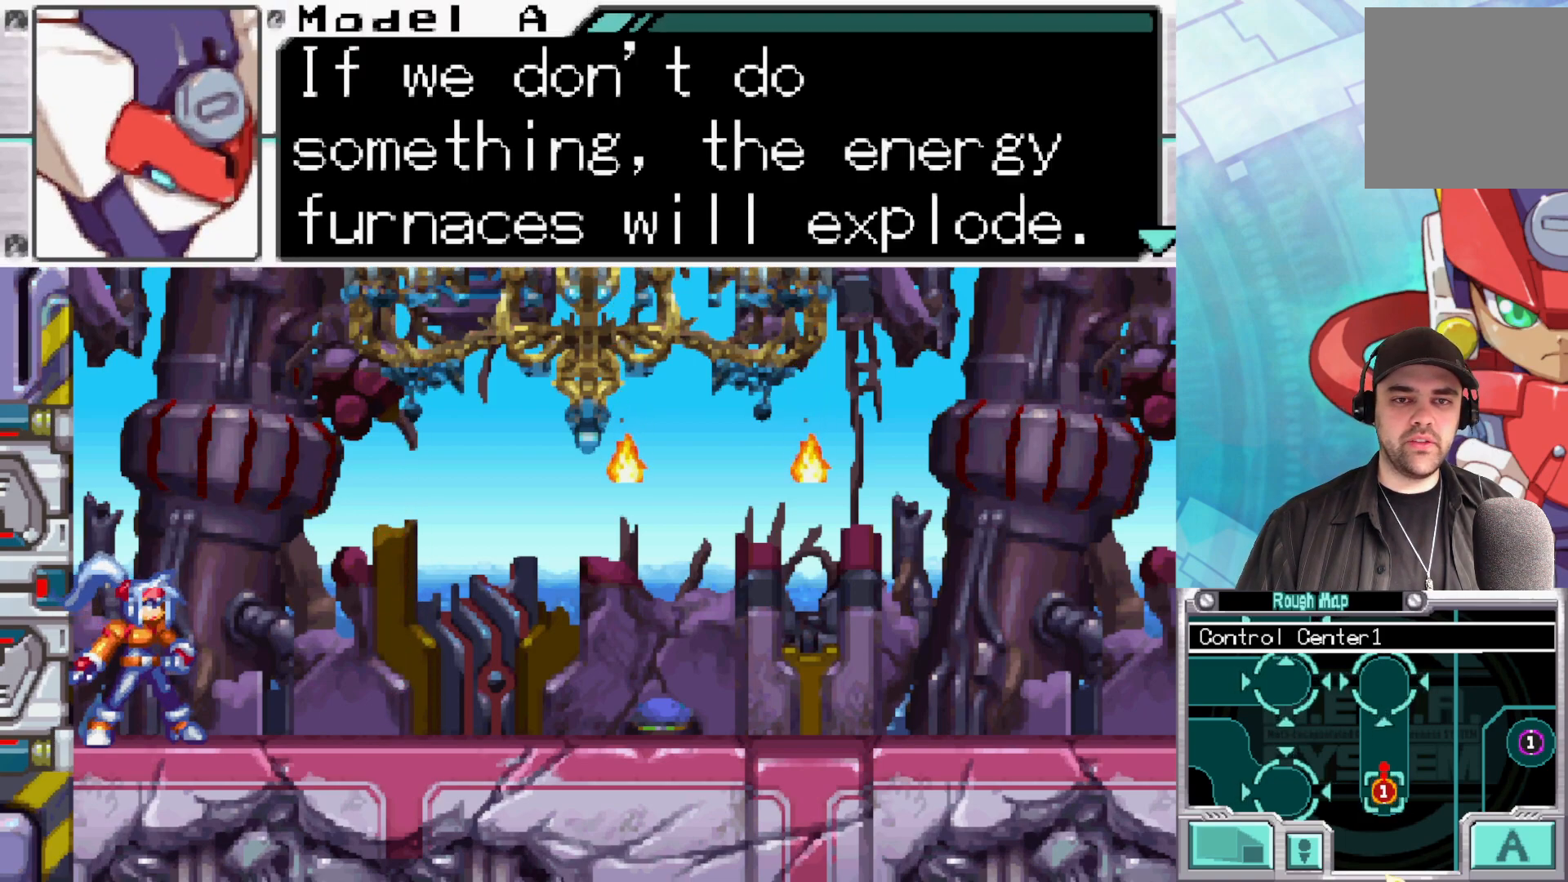
{"buttons": [], "left_stick": "center", "right_stick": "center", "events": []}
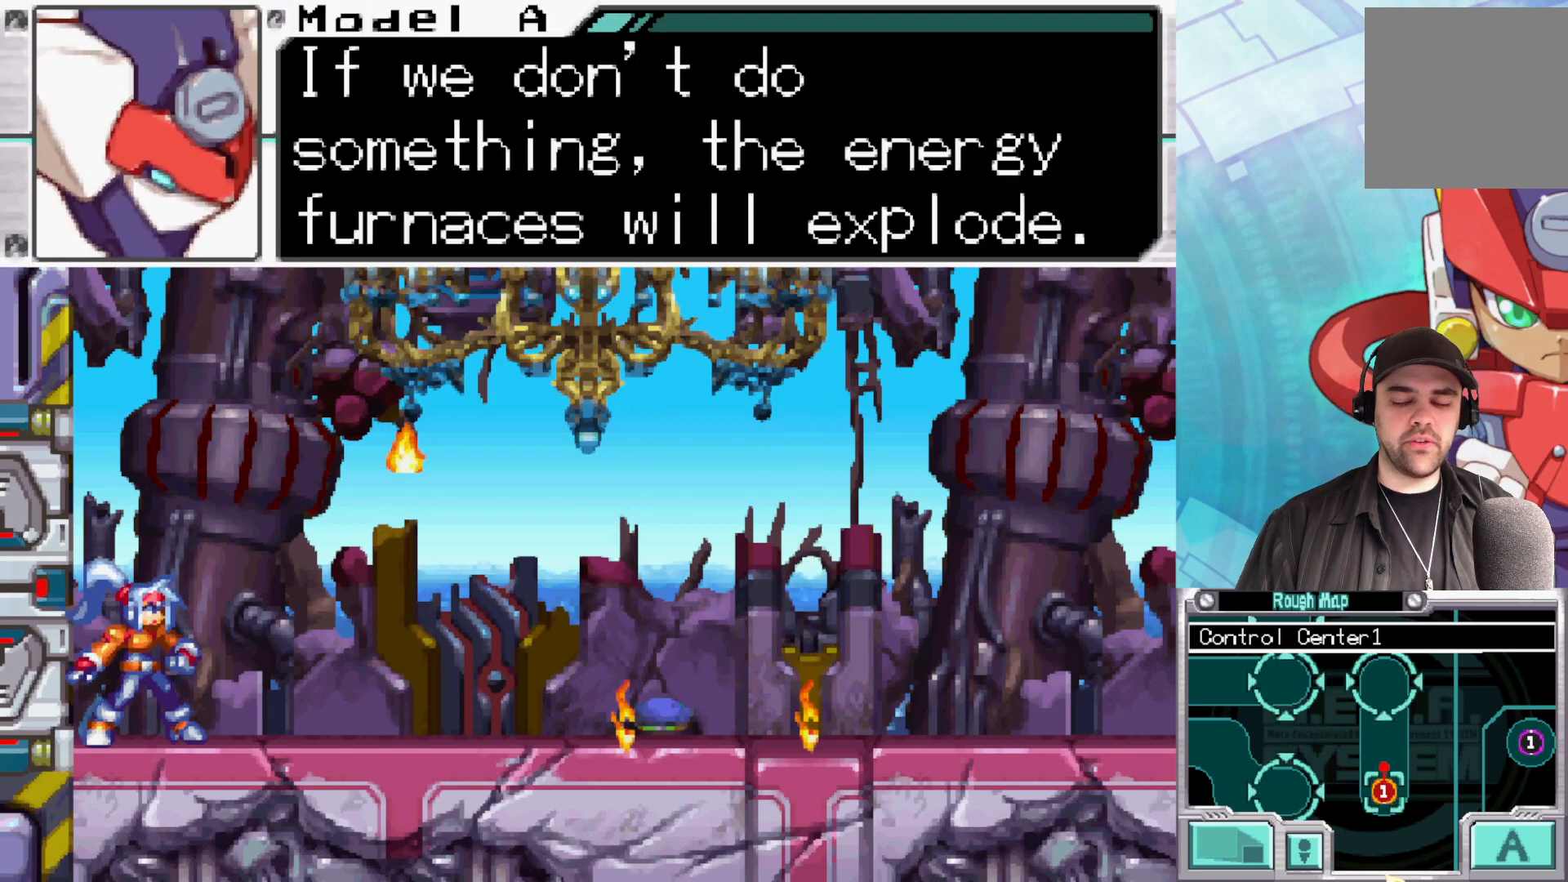
{"buttons": ["A"], "left_stick": "center", "right_stick": "center", "events": [[417, "A", "down"]]}
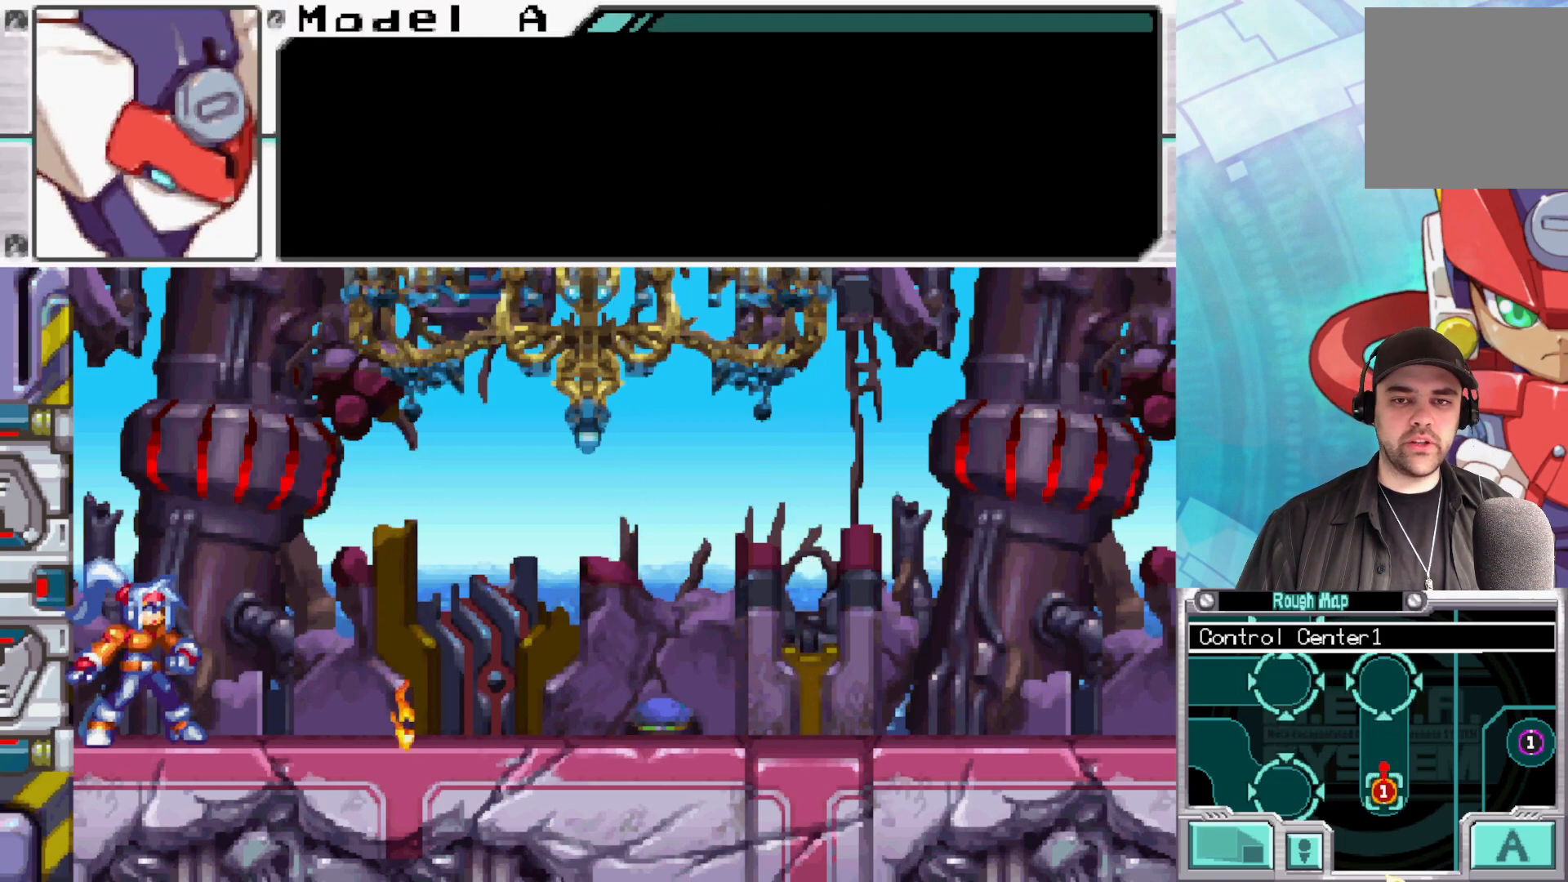
{"buttons": ["A"], "left_stick": "center", "right_stick": "center", "events": [[83, "A", "up"], [483, "A", "down"]]}
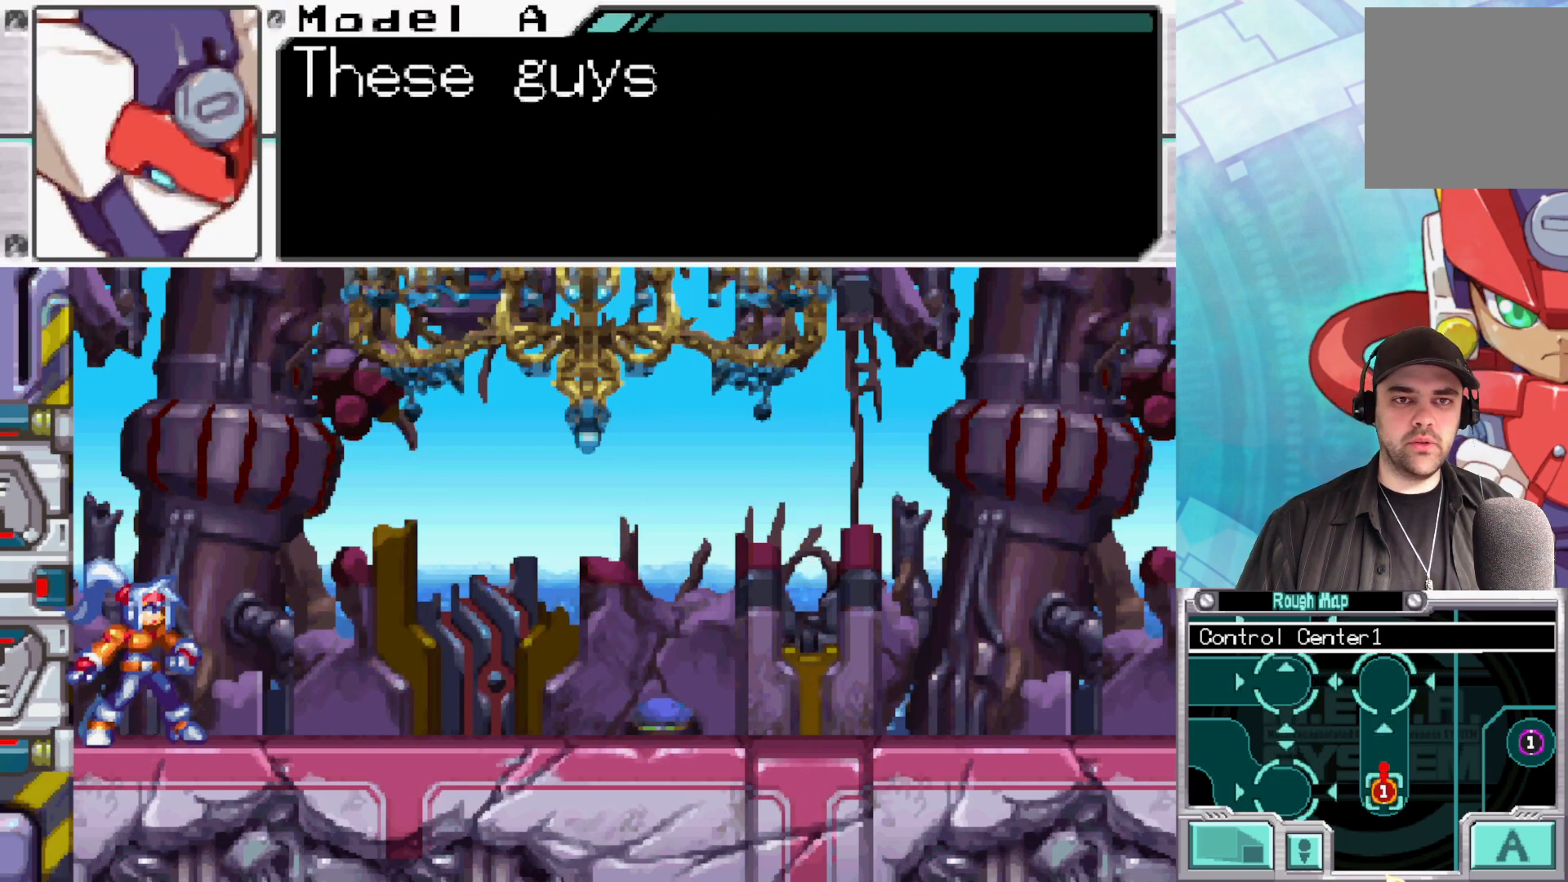
{"buttons": [], "left_stick": "center", "right_stick": "center", "events": [[117, "A", "up"]]}
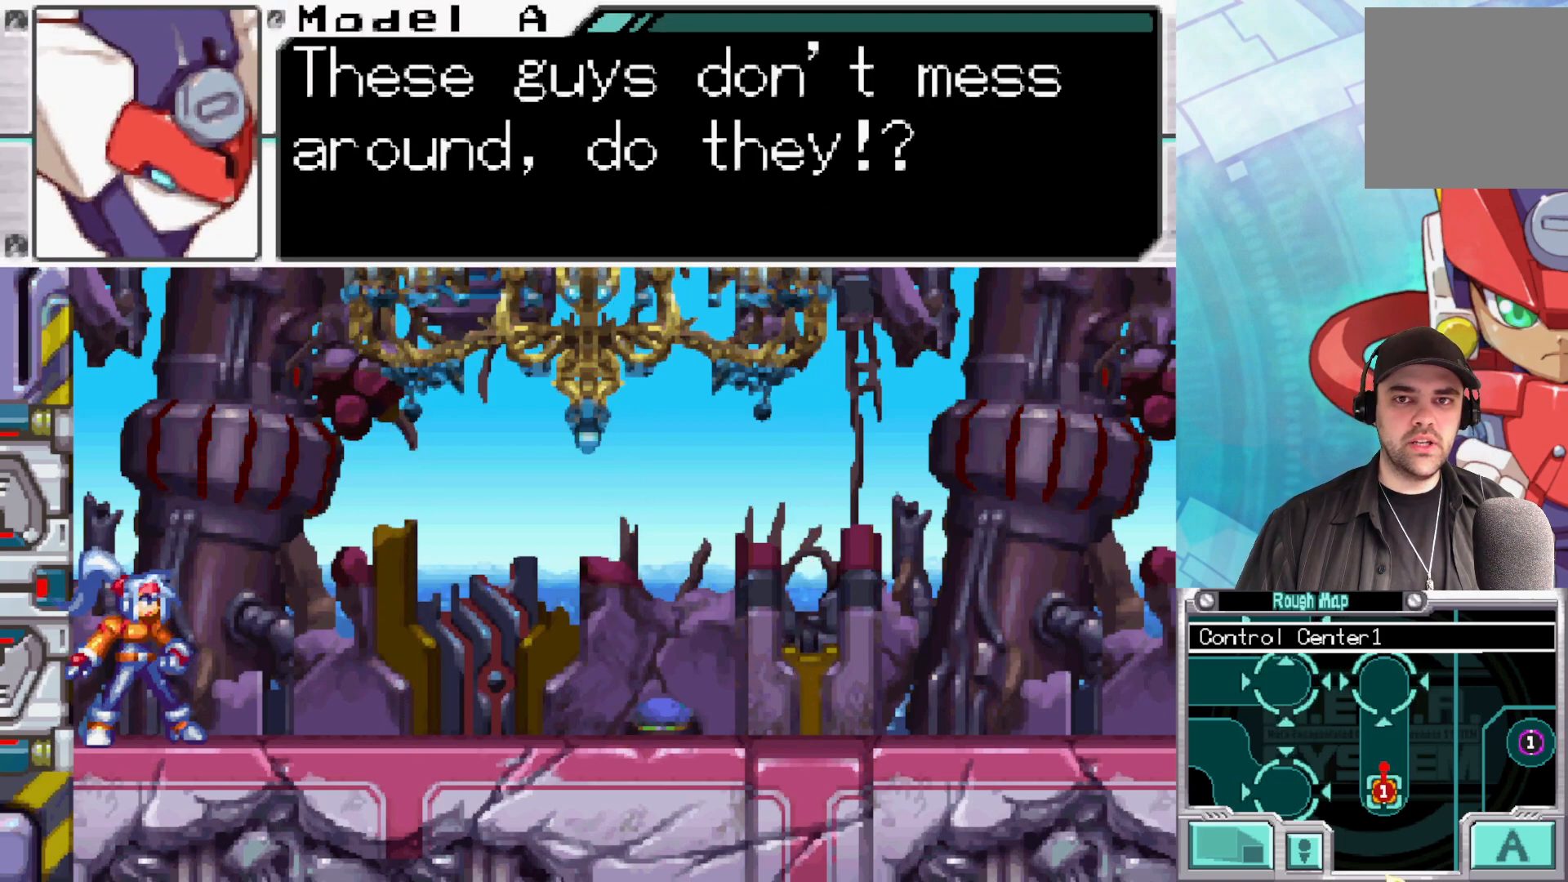
{"buttons": [], "left_stick": "center", "right_stick": "center", "events": []}
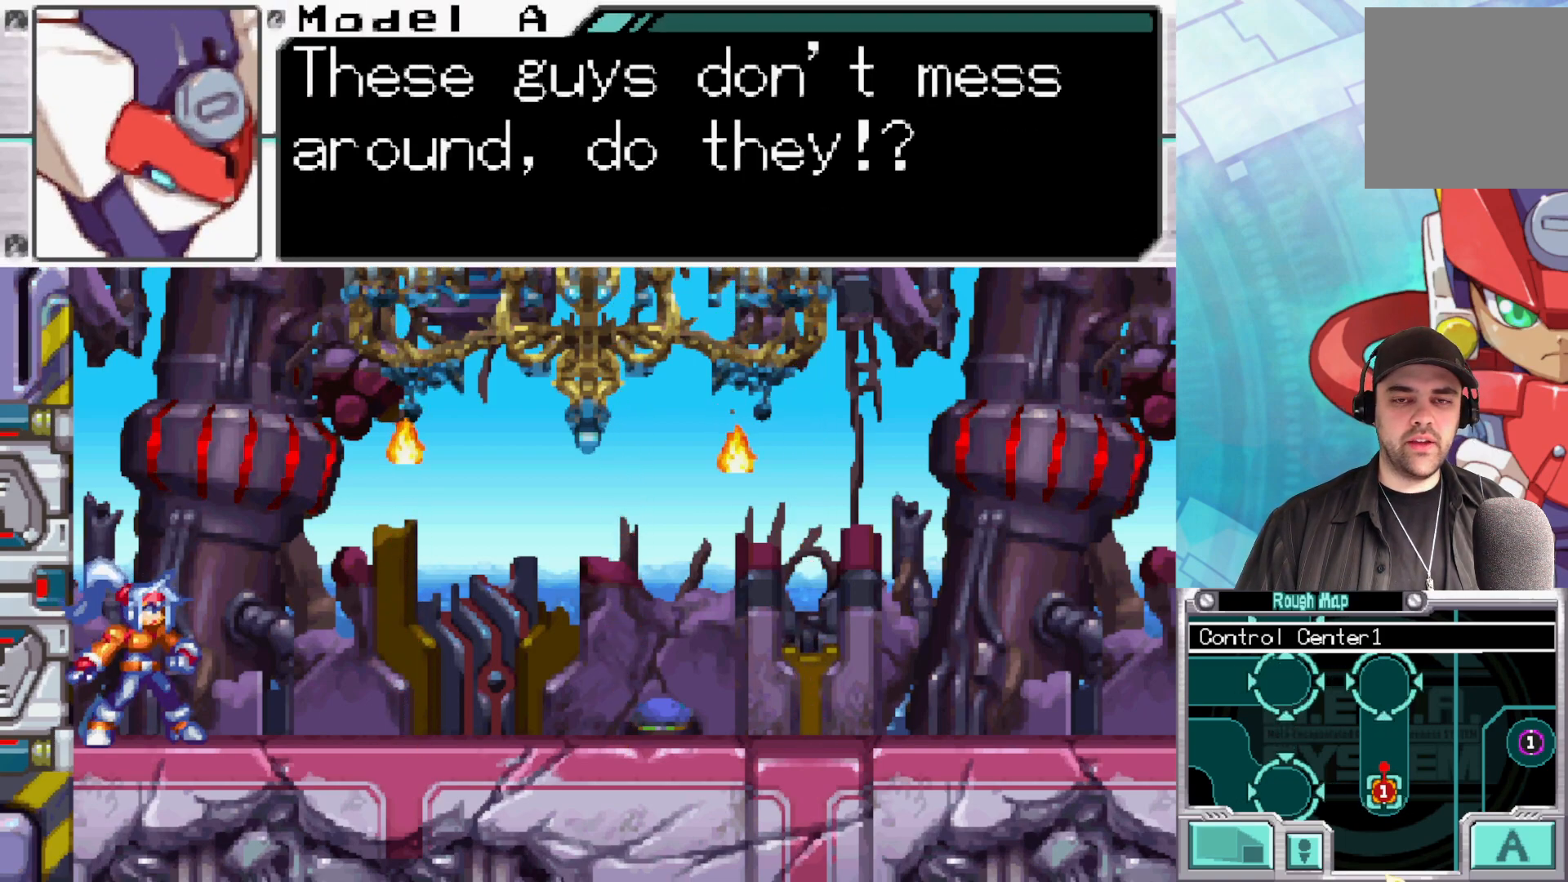
{"buttons": [], "left_stick": "center", "right_stick": "center", "events": []}
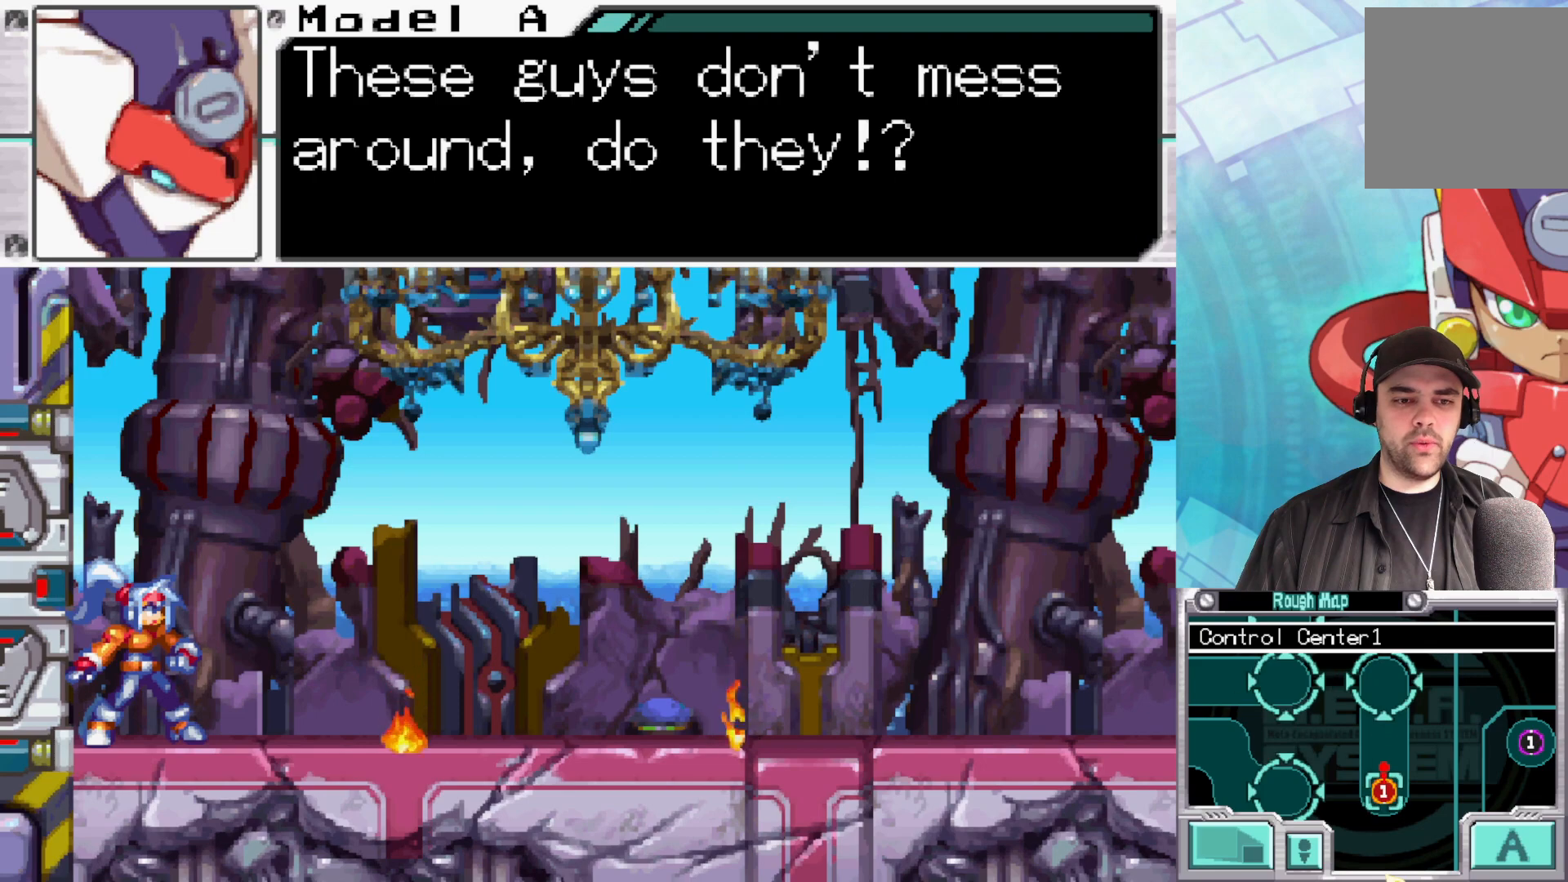
{"buttons": [], "left_stick": "center", "right_stick": "center", "events": [[267, "A", "down"], [450, "A", "up"]]}